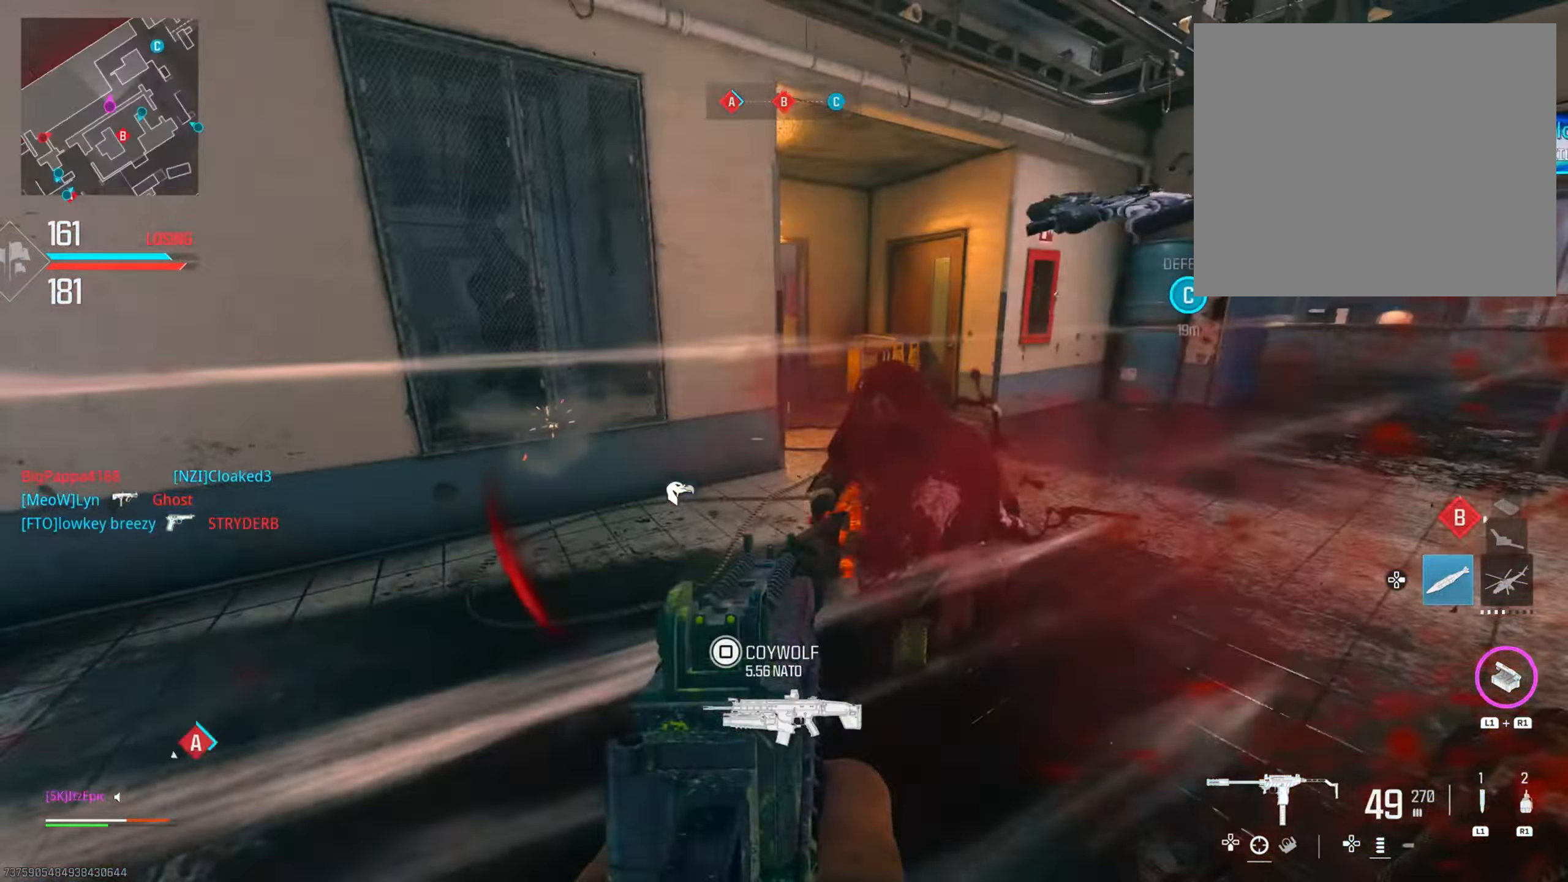
Gameplay with a controller (PlayStation layout); each line is a JSON object with the inputs held at the frame after it. "events" lists button and stick changes between this image and that frame as [ms after this image, input, new state], when the widget could be followed in between. Not read: TOUCHPAD.
{"buttons": ["L2", "R2"], "left_stick": "right", "right_stick": "right", "events": [[67, "R3", "down"], [67, "left_stick", "right"], [133, "right_stick", "down"], [217, "R3", "up"], [267, "right_stick", "down-left"], [500, "right_stick", "right"]]}
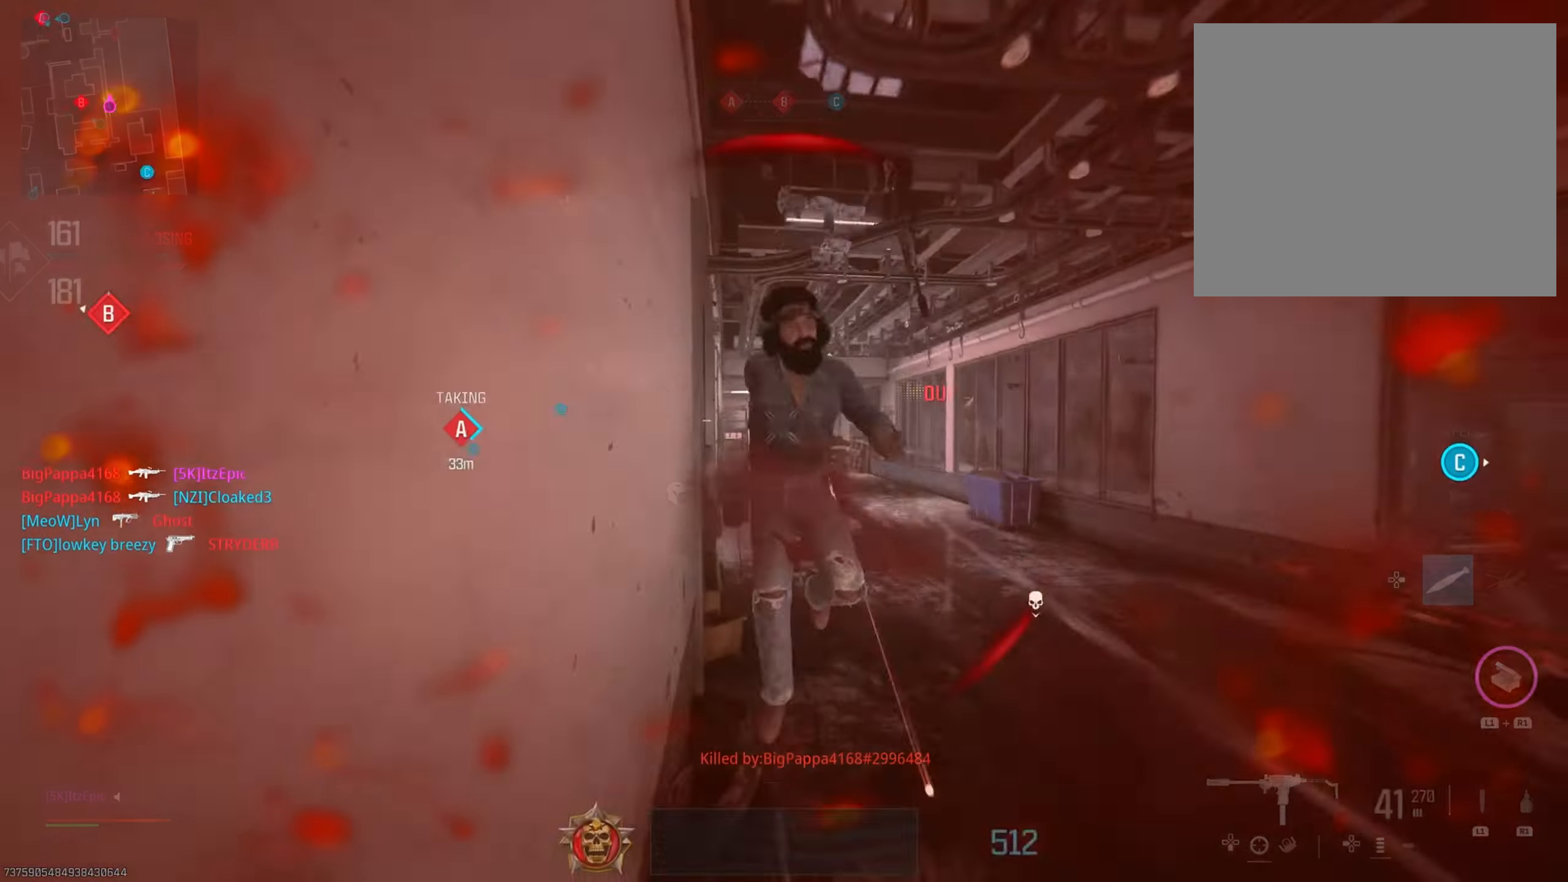
{"buttons": [], "left_stick": "center", "right_stick": "center", "events": [[67, "L2", "up"], [84, "left_stick", "up-right"], [167, "right_stick", "center"], [201, "R2", "up"], [251, "left_stick", "center"]]}
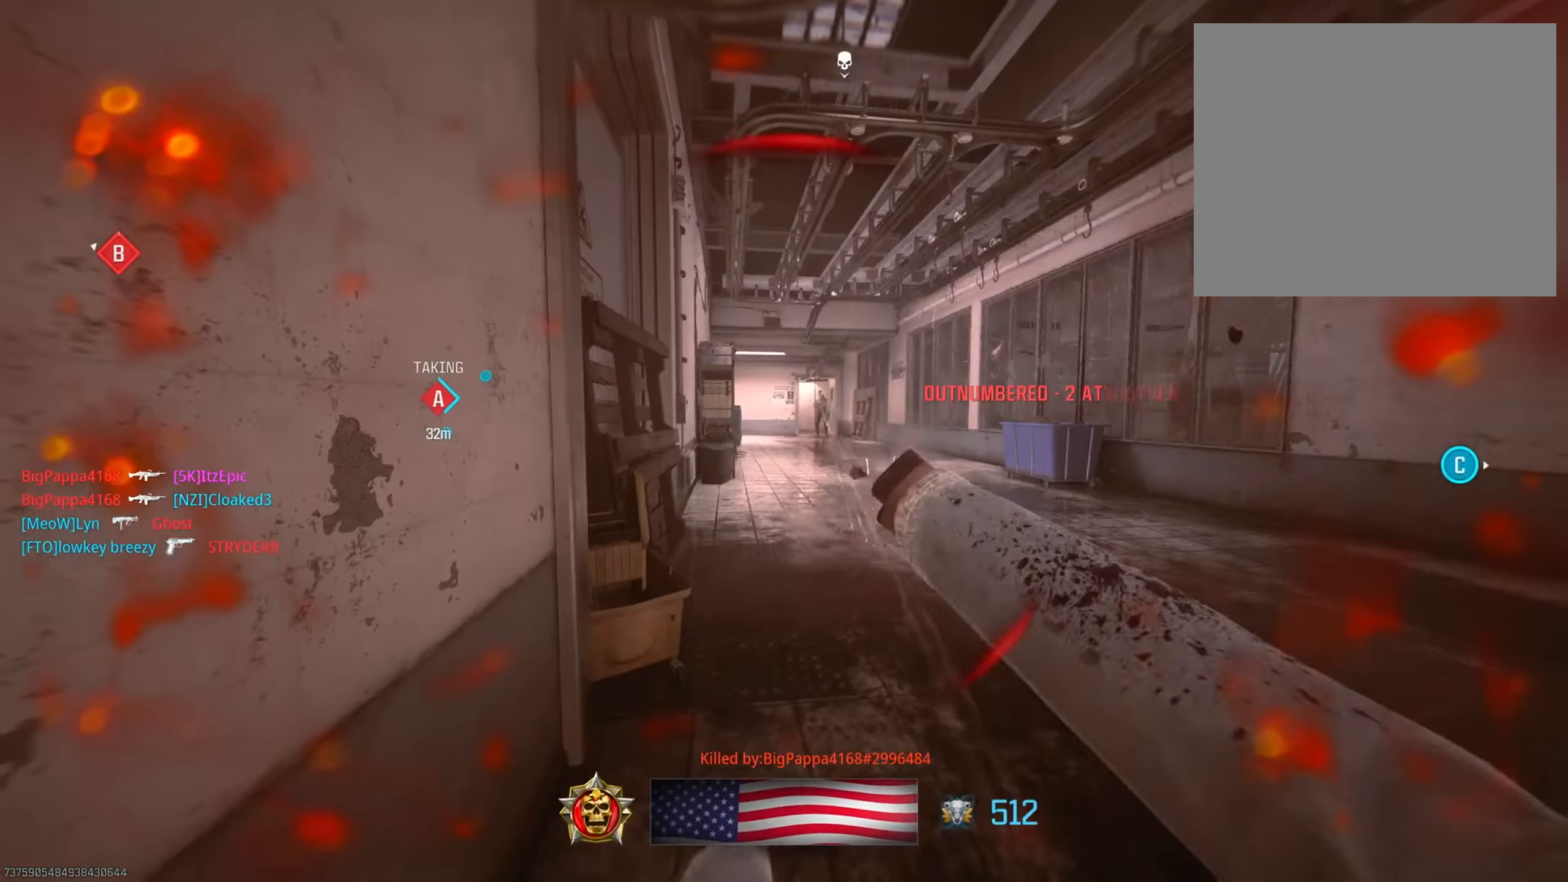
{"buttons": ["SQUARE"], "left_stick": "up", "right_stick": "center", "events": [[283, "left_stick", "up"], [484, "SQUARE", "down"]]}
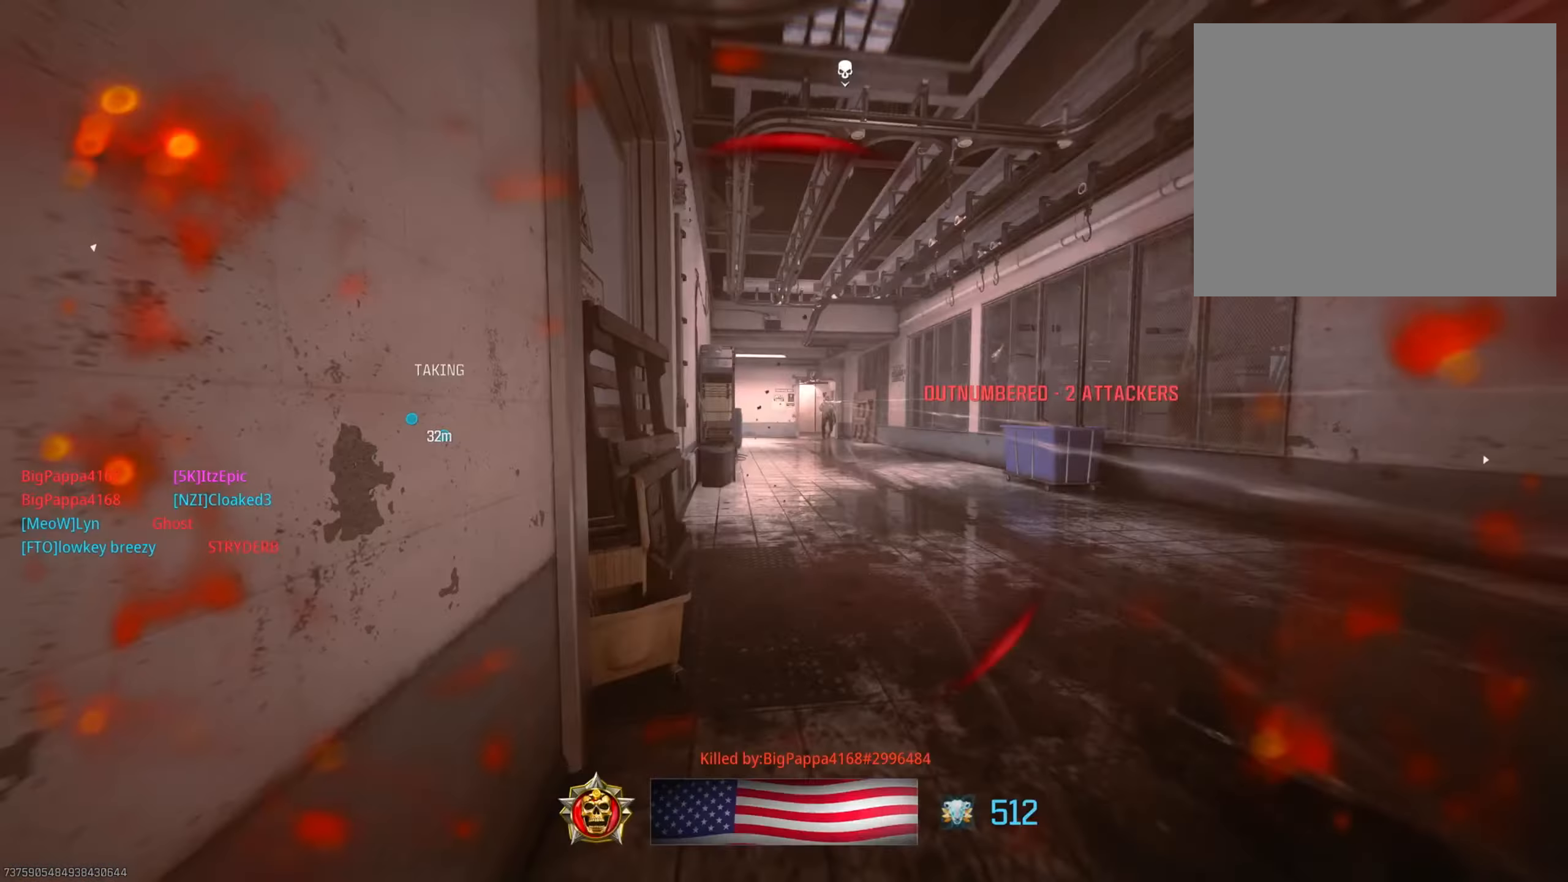
{"buttons": ["SQUARE", "L3"], "left_stick": "up", "right_stick": "center", "events": [[117, "SQUARE", "up"], [201, "SQUARE", "down"], [334, "SQUARE", "up"], [418, "SQUARE", "down"], [484, "L3", "down"]]}
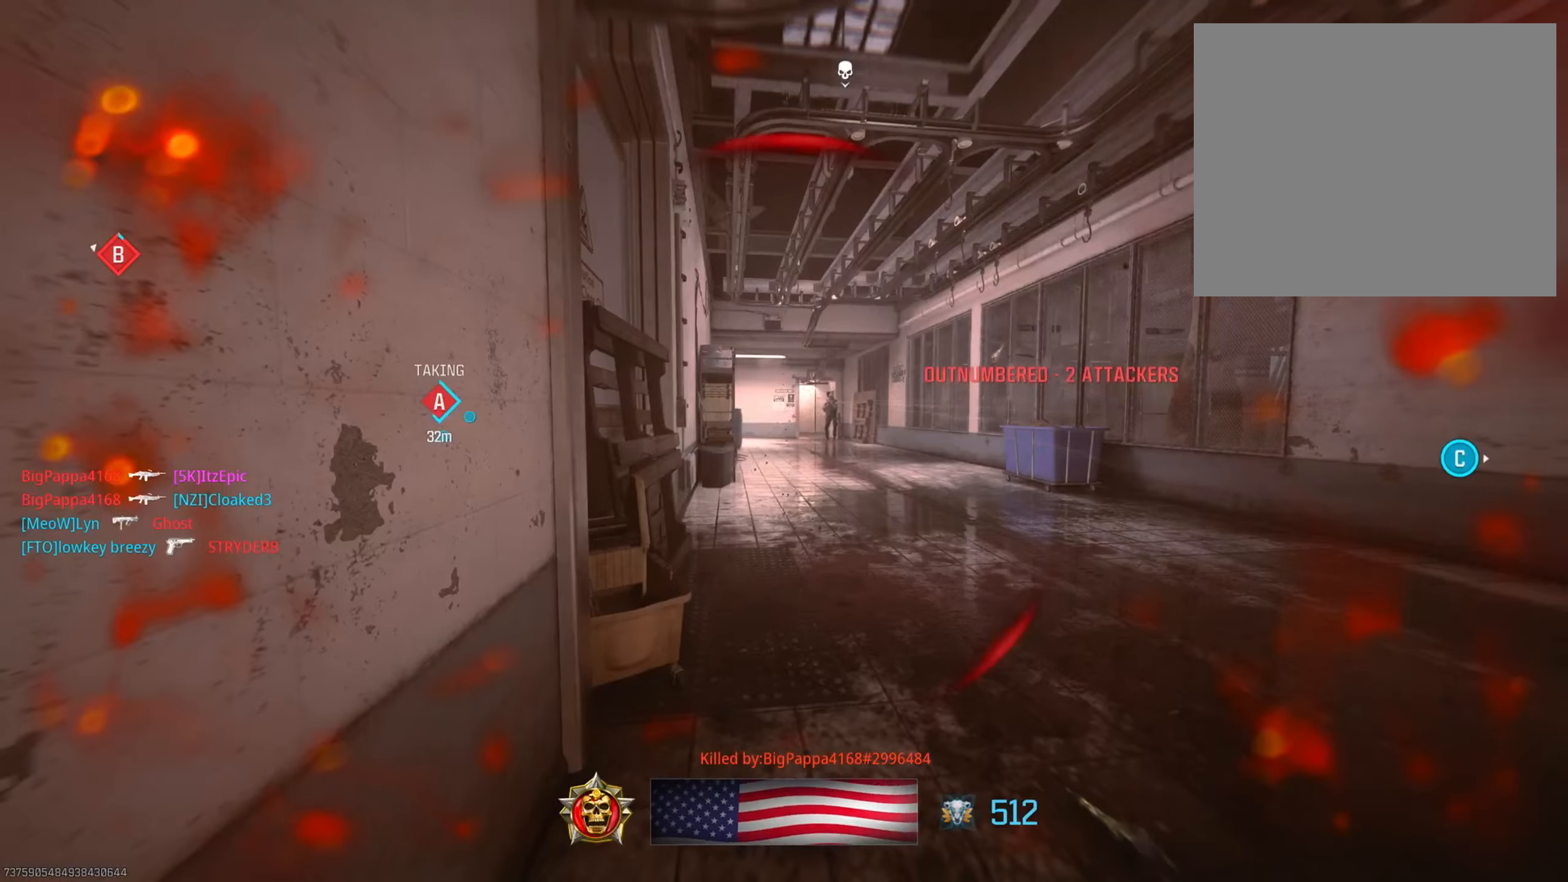
{"buttons": ["L3"], "left_stick": "up", "right_stick": "center", "events": [[34, "SQUARE", "up"], [100, "L3", "up"], [134, "SQUARE", "down"], [234, "L3", "down"], [234, "SQUARE", "up"], [334, "SQUARE", "down"], [350, "L3", "up"], [417, "SQUARE", "up"], [501, "L3", "down"]]}
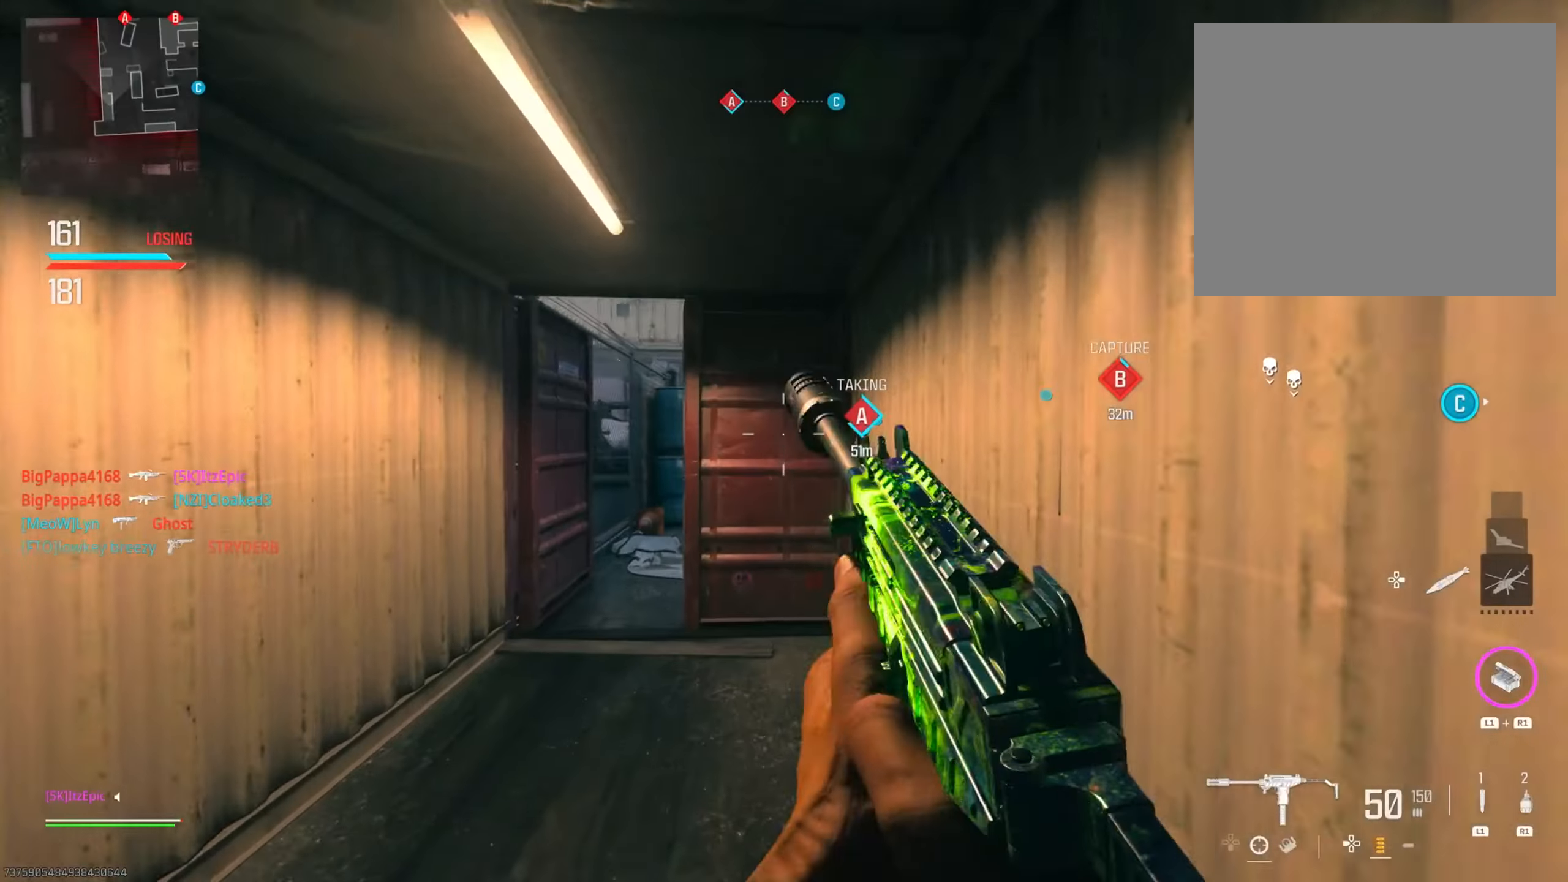
{"buttons": [], "left_stick": "left", "right_stick": "center", "events": [[50, "TRIANGLE", "down"], [116, "L3", "up"], [150, "TRIANGLE", "up"], [250, "TRIANGLE", "down"], [283, "left_stick", "left"], [333, "TRIANGLE", "up"]]}
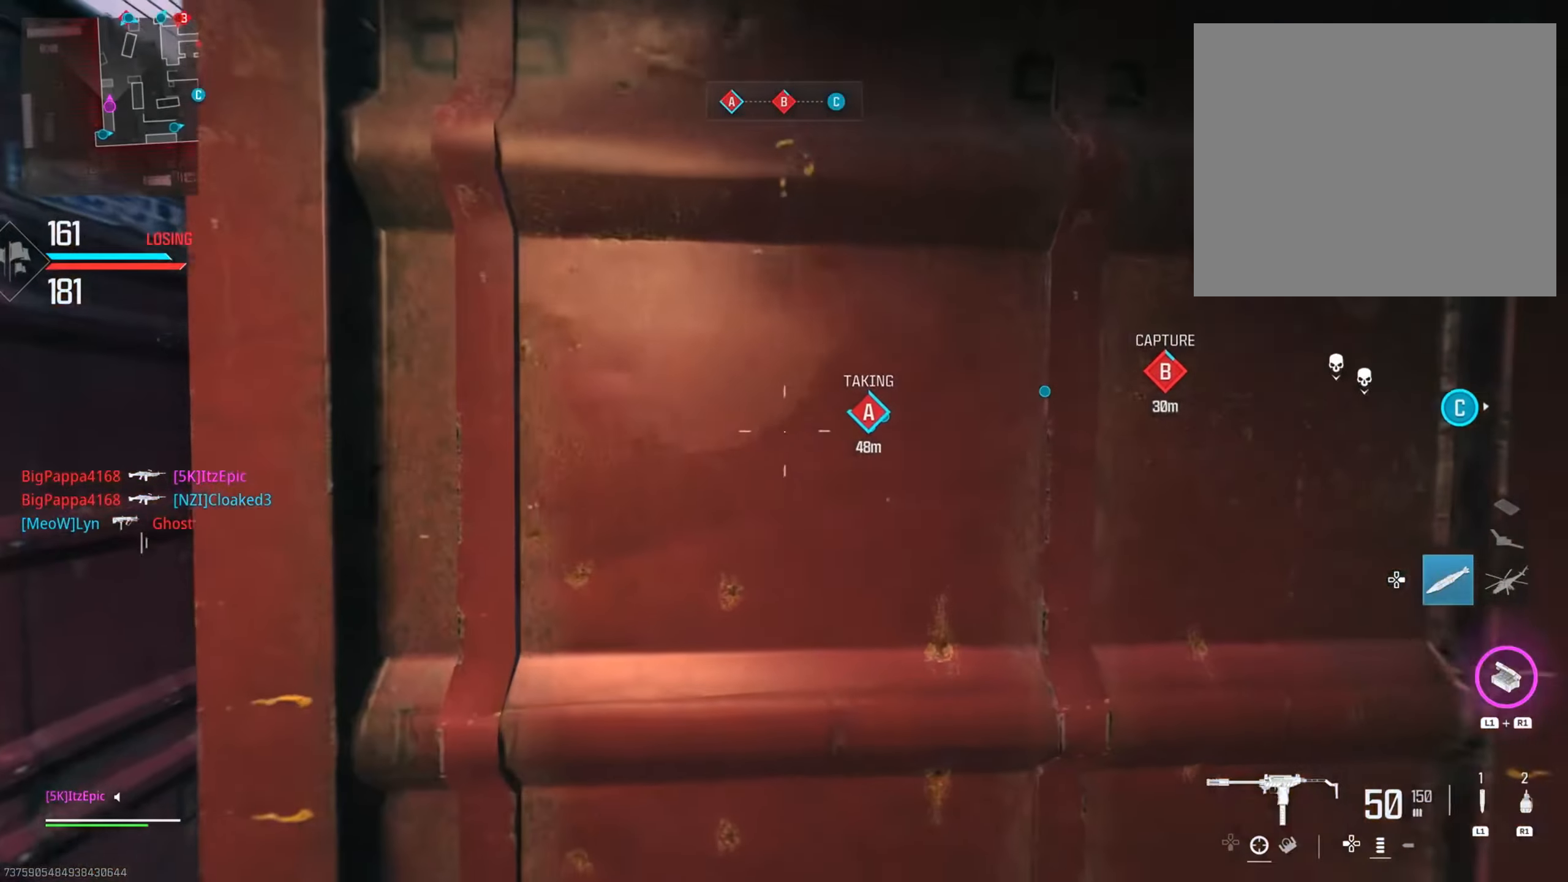
{"buttons": [], "left_stick": "up", "right_stick": "center", "events": [[200, "left_stick", "up"], [250, "right_stick", "right"], [434, "right_stick", "center"]]}
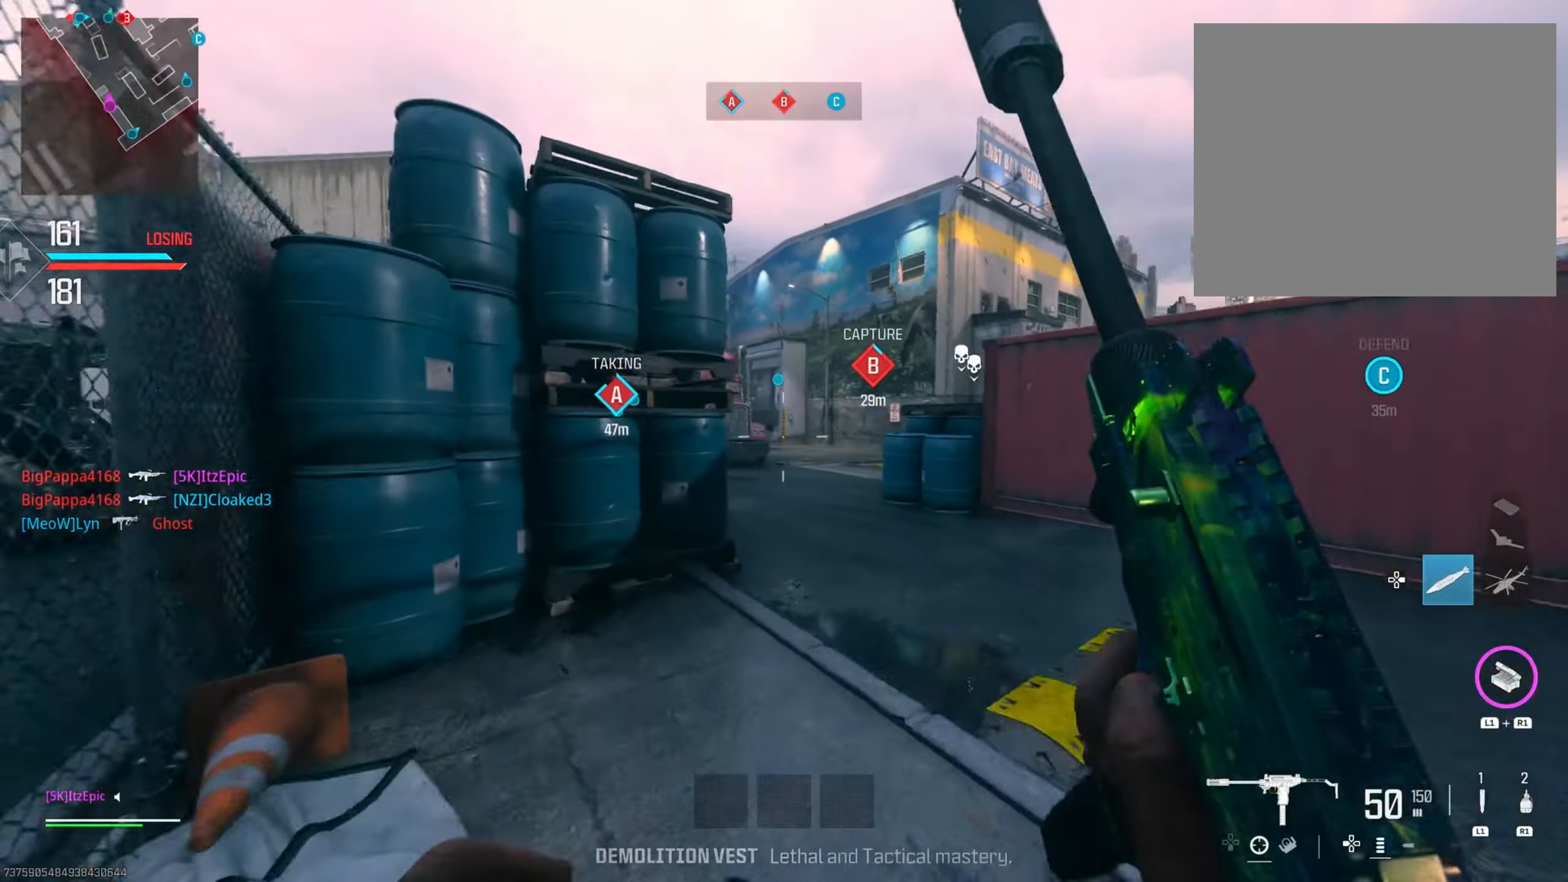
{"buttons": [], "left_stick": "up-right", "right_stick": "center", "events": [[166, "left_stick", "up-right"], [300, "CIRCLE", "down"], [433, "CIRCLE", "up"]]}
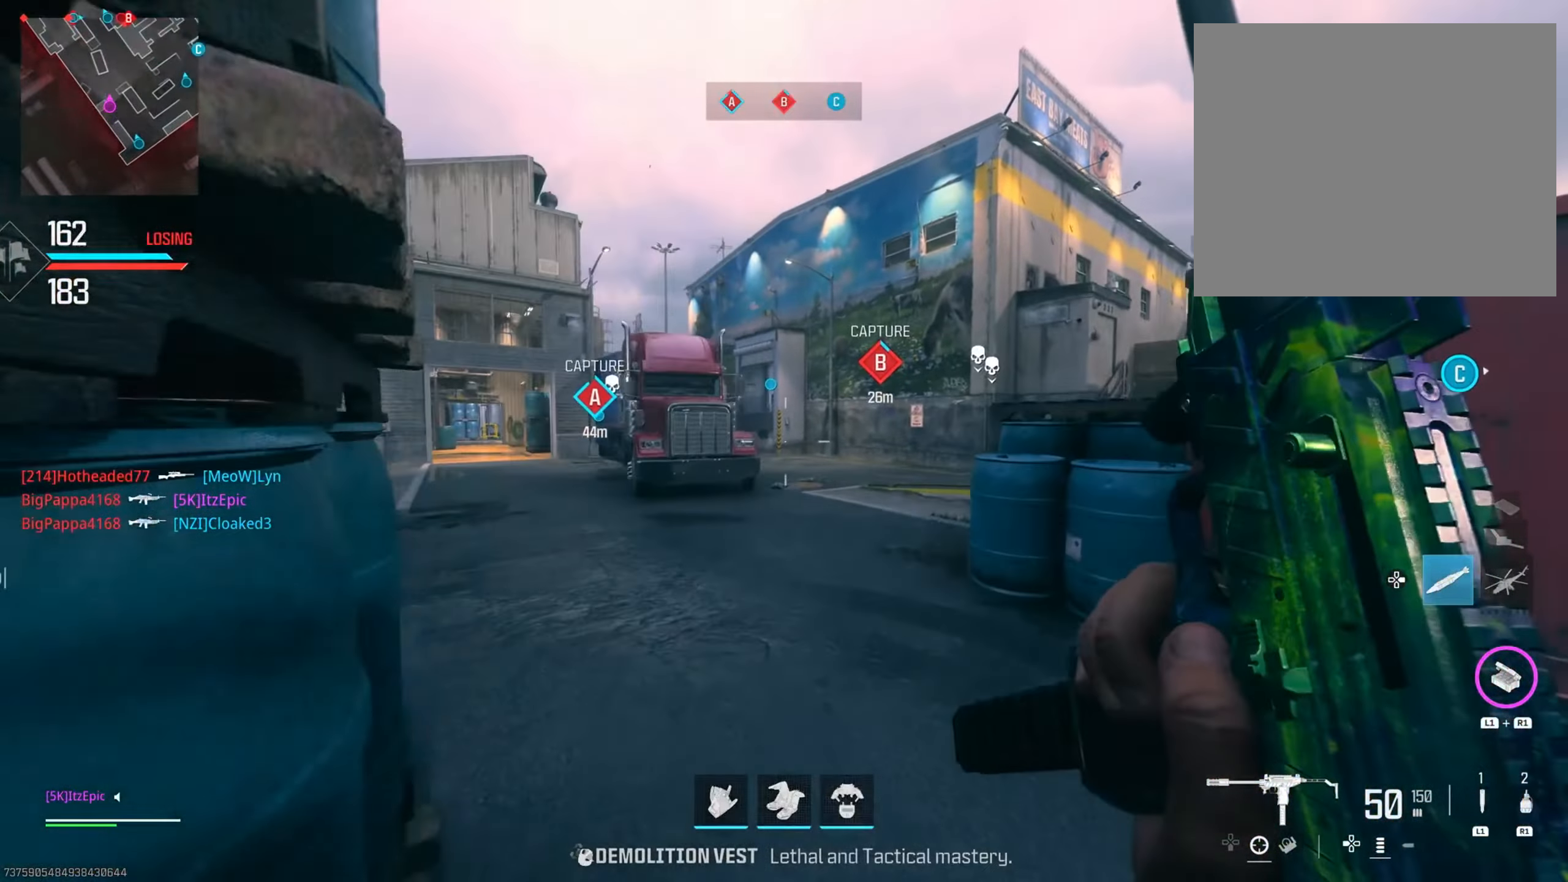
{"buttons": [], "left_stick": "up-left", "right_stick": "left", "events": [[84, "left_stick", "up"], [117, "CIRCLE", "down"], [117, "R3", "down"], [200, "right_stick", "left"], [217, "R3", "up"], [217, "left_stick", "up-left"], [250, "CIRCLE", "up"], [334, "right_stick", "center"], [484, "right_stick", "left"]]}
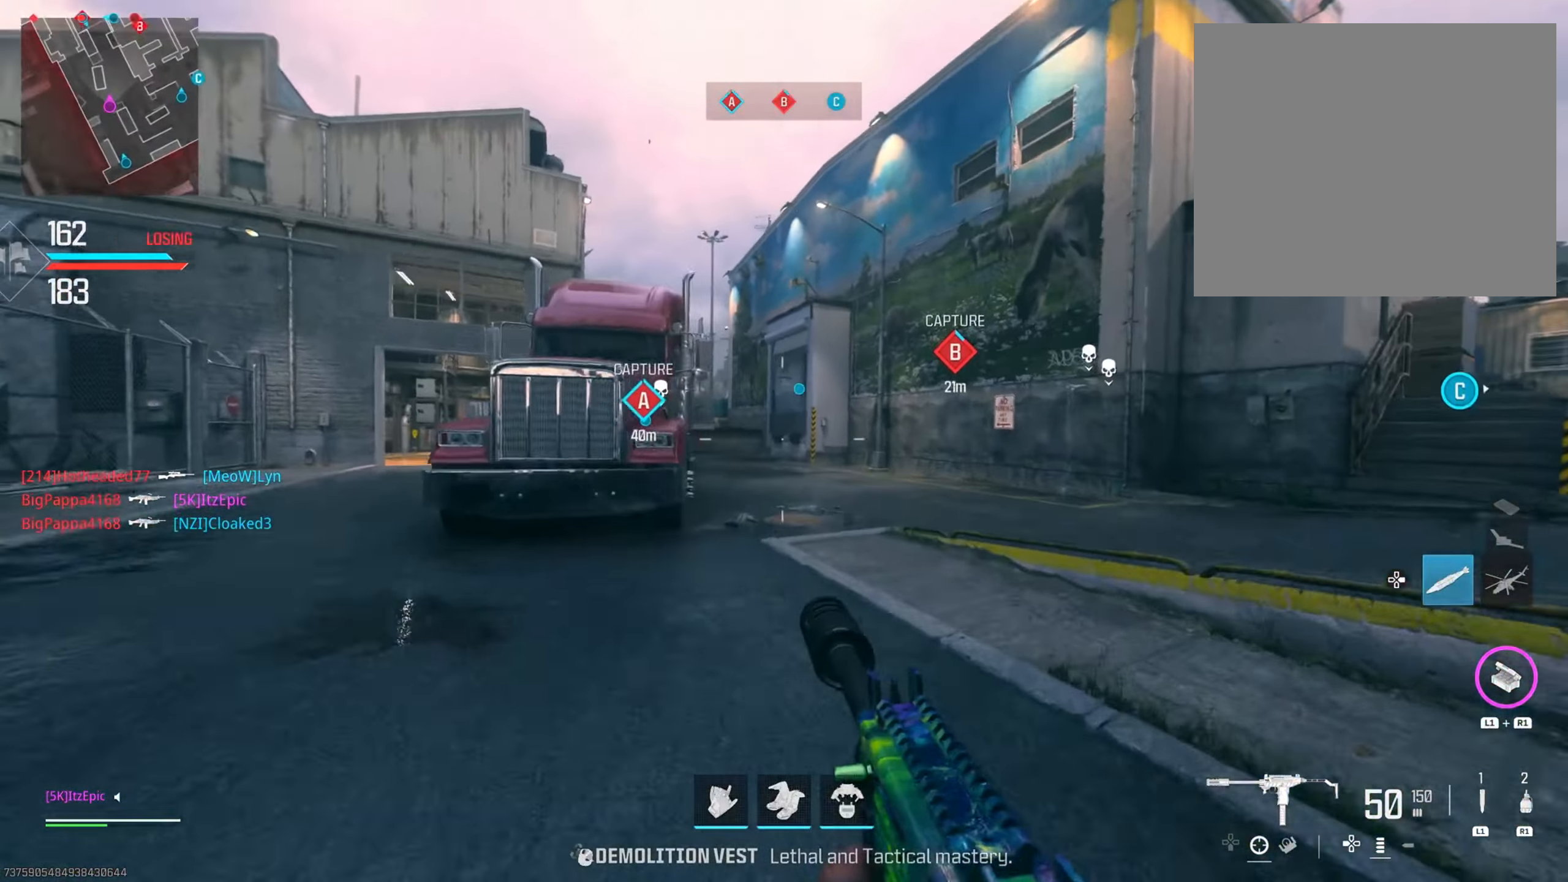
{"buttons": ["R3"], "left_stick": "up-left", "right_stick": "center", "events": [[33, "left_stick", "left"], [150, "right_stick", "center"], [217, "right_stick", "down-right"], [233, "left_stick", "up"], [267, "R3", "down"], [367, "right_stick", "center"], [383, "R3", "up"], [467, "R3", "down"], [467, "left_stick", "up-left"]]}
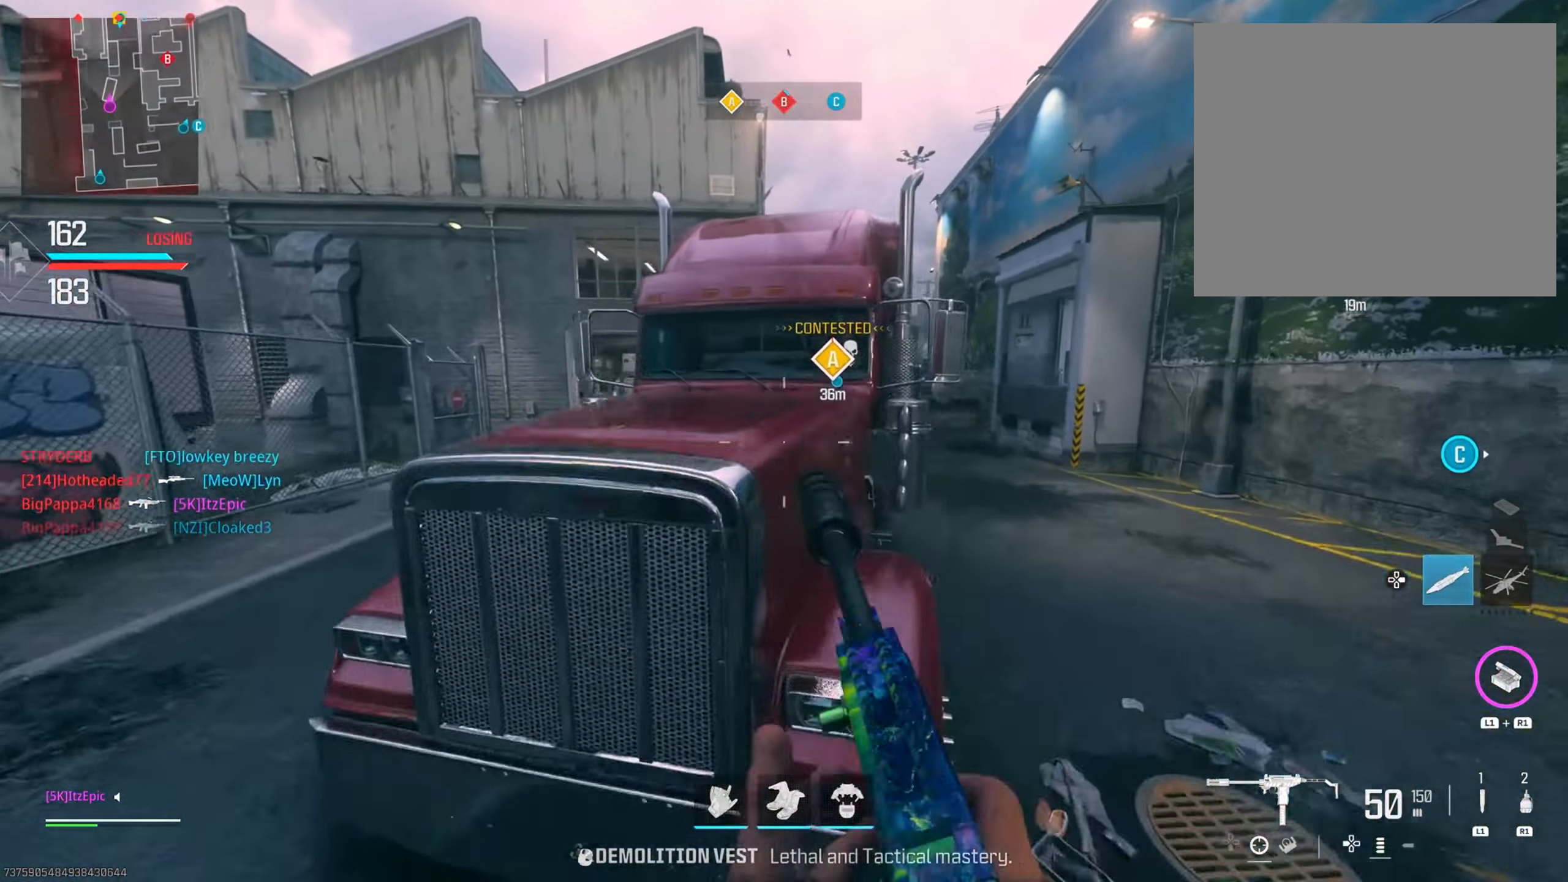
{"buttons": ["R3"], "left_stick": "up", "right_stick": "up-right", "events": [[84, "R3", "up"], [84, "right_stick", "right"], [167, "left_stick", "up"], [184, "R3", "down"], [267, "right_stick", "up-right"], [317, "R3", "up"], [434, "R3", "down"]]}
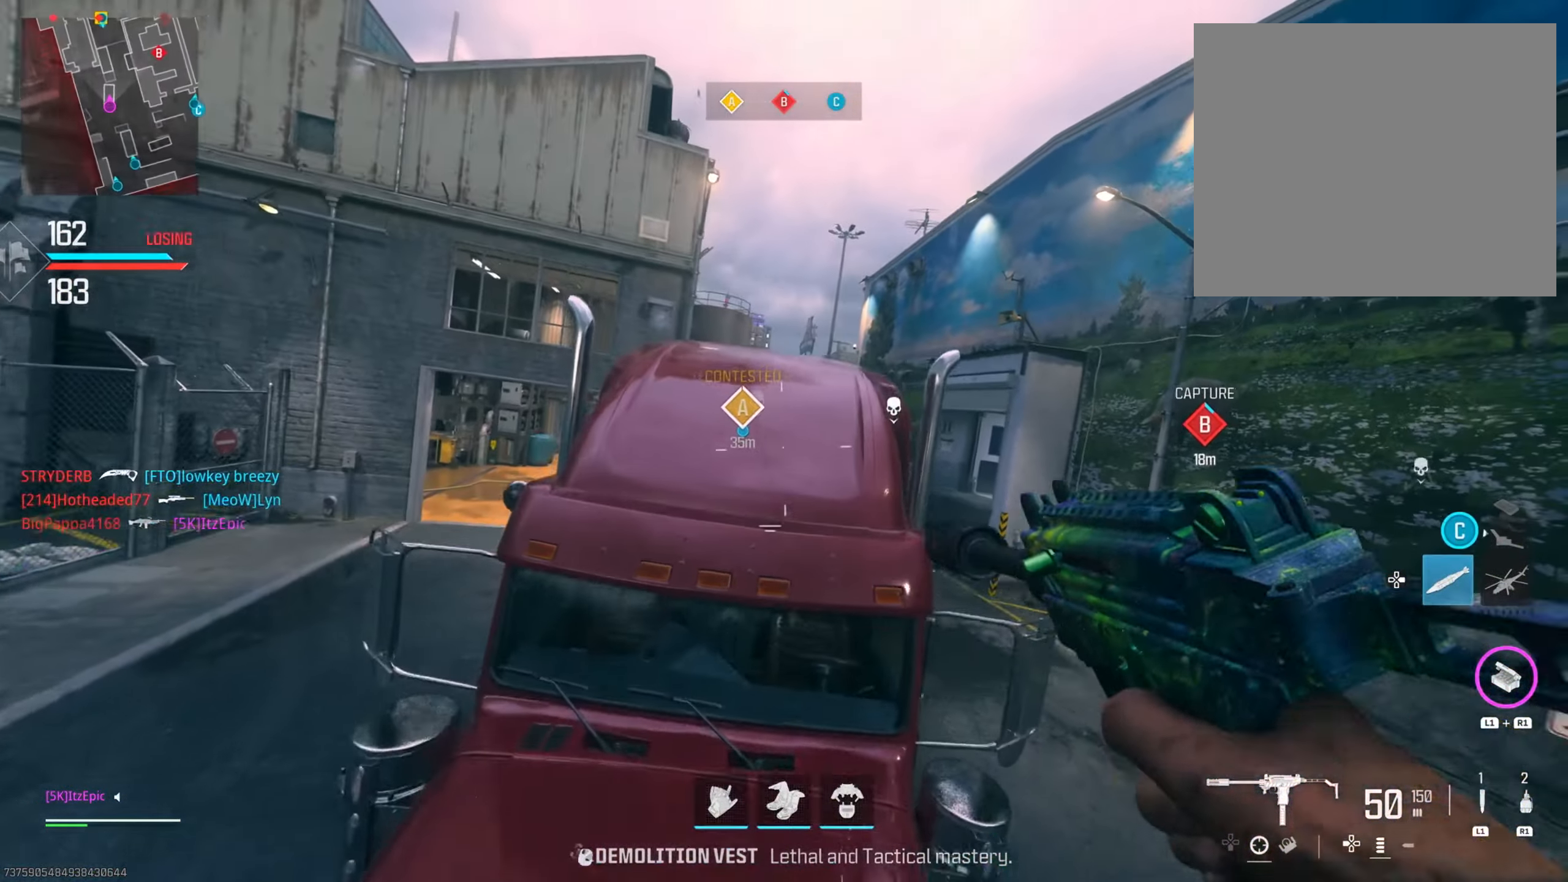
{"buttons": [], "left_stick": "left", "right_stick": "center", "events": [[50, "R3", "up"], [150, "right_stick", "center"], [166, "R3", "down"], [183, "CIRCLE", "down"], [283, "CIRCLE", "up"], [283, "R3", "up"], [317, "left_stick", "left"], [317, "right_stick", "down-left"], [467, "right_stick", "center"]]}
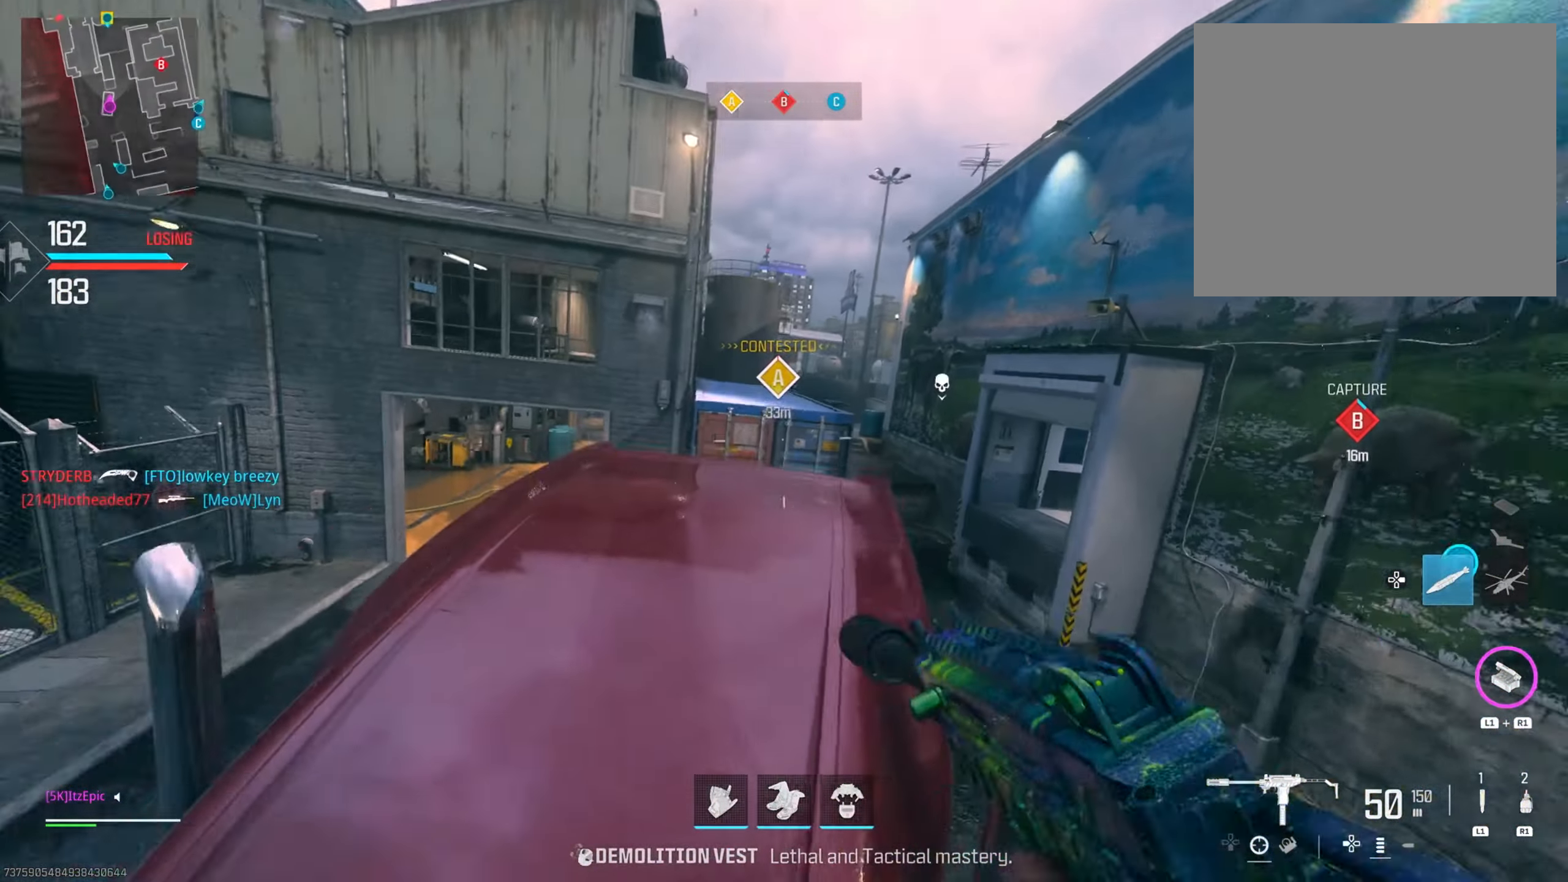
{"buttons": [], "left_stick": "up", "right_stick": "center", "events": [[34, "left_stick", "up"], [117, "R3", "down"], [217, "R3", "up"], [284, "left_stick", "left"], [484, "left_stick", "up"]]}
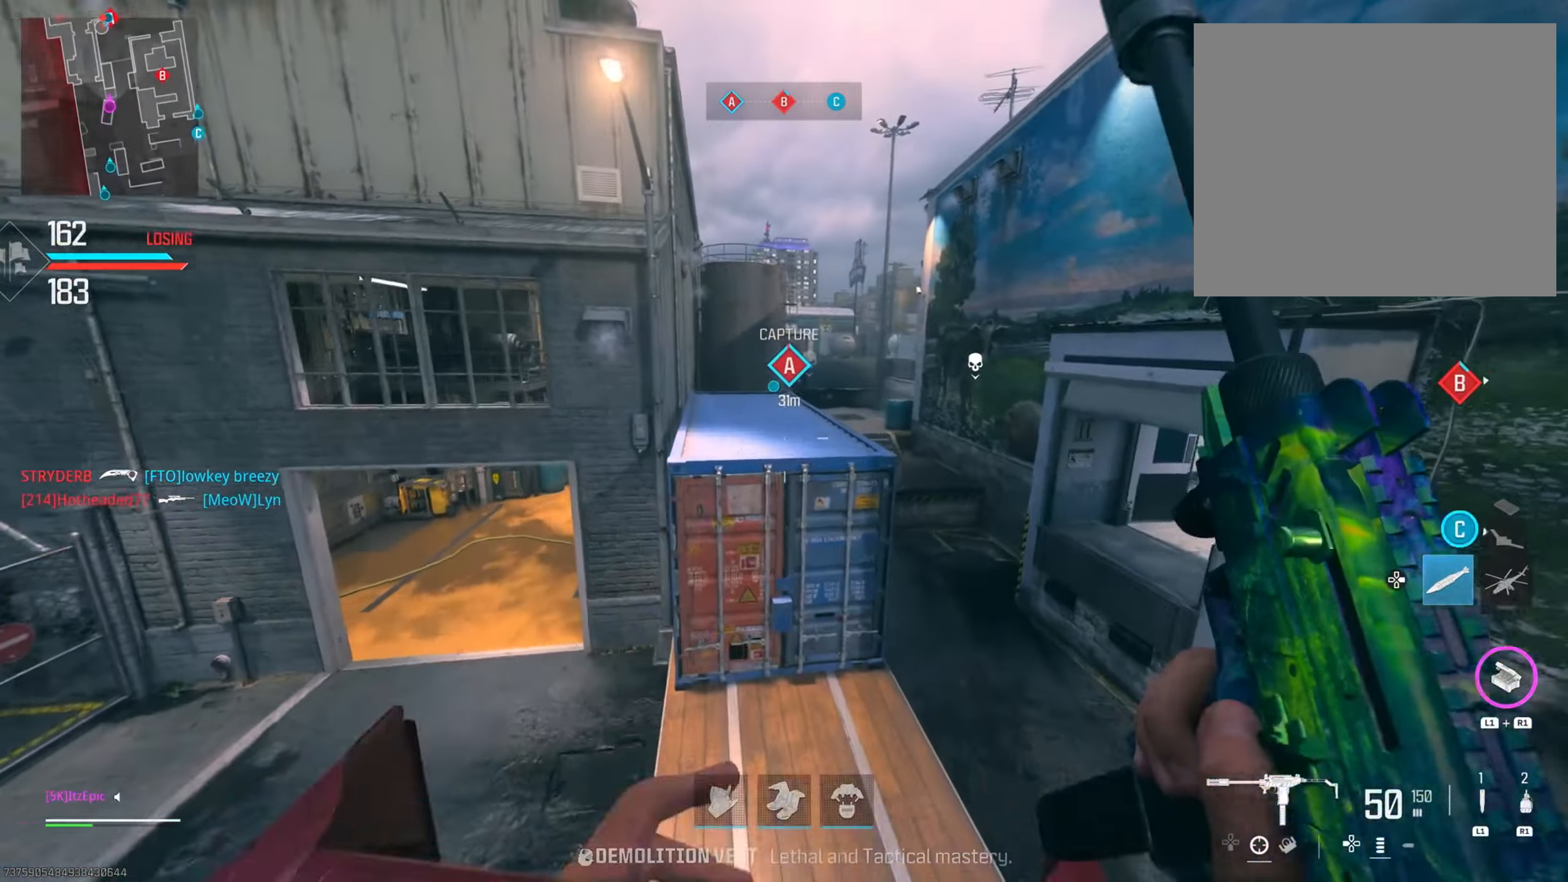
{"buttons": [], "left_stick": "left", "right_stick": "down-right", "events": [[116, "R3", "down"], [266, "R3", "up"], [283, "right_stick", "right"], [349, "right_stick", "down-right"], [449, "left_stick", "left"]]}
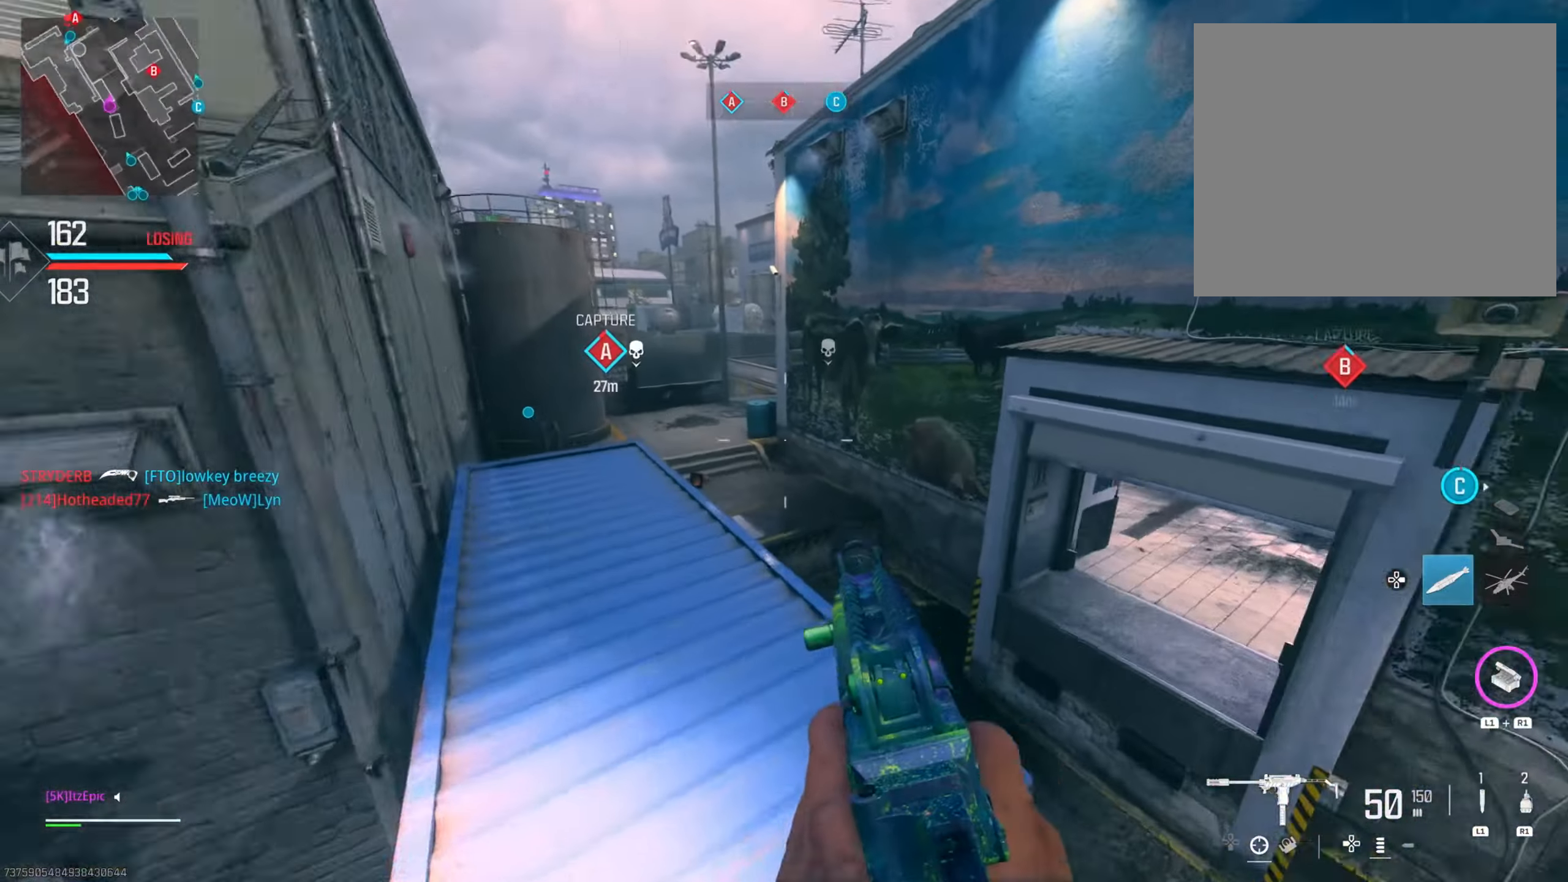
{"buttons": [], "left_stick": "up", "right_stick": "center", "events": [[67, "right_stick", "right"], [217, "left_stick", "up"], [284, "CIRCLE", "down"], [334, "left_stick", "up-right"], [334, "right_stick", "center"], [401, "CIRCLE", "up"], [434, "left_stick", "up"]]}
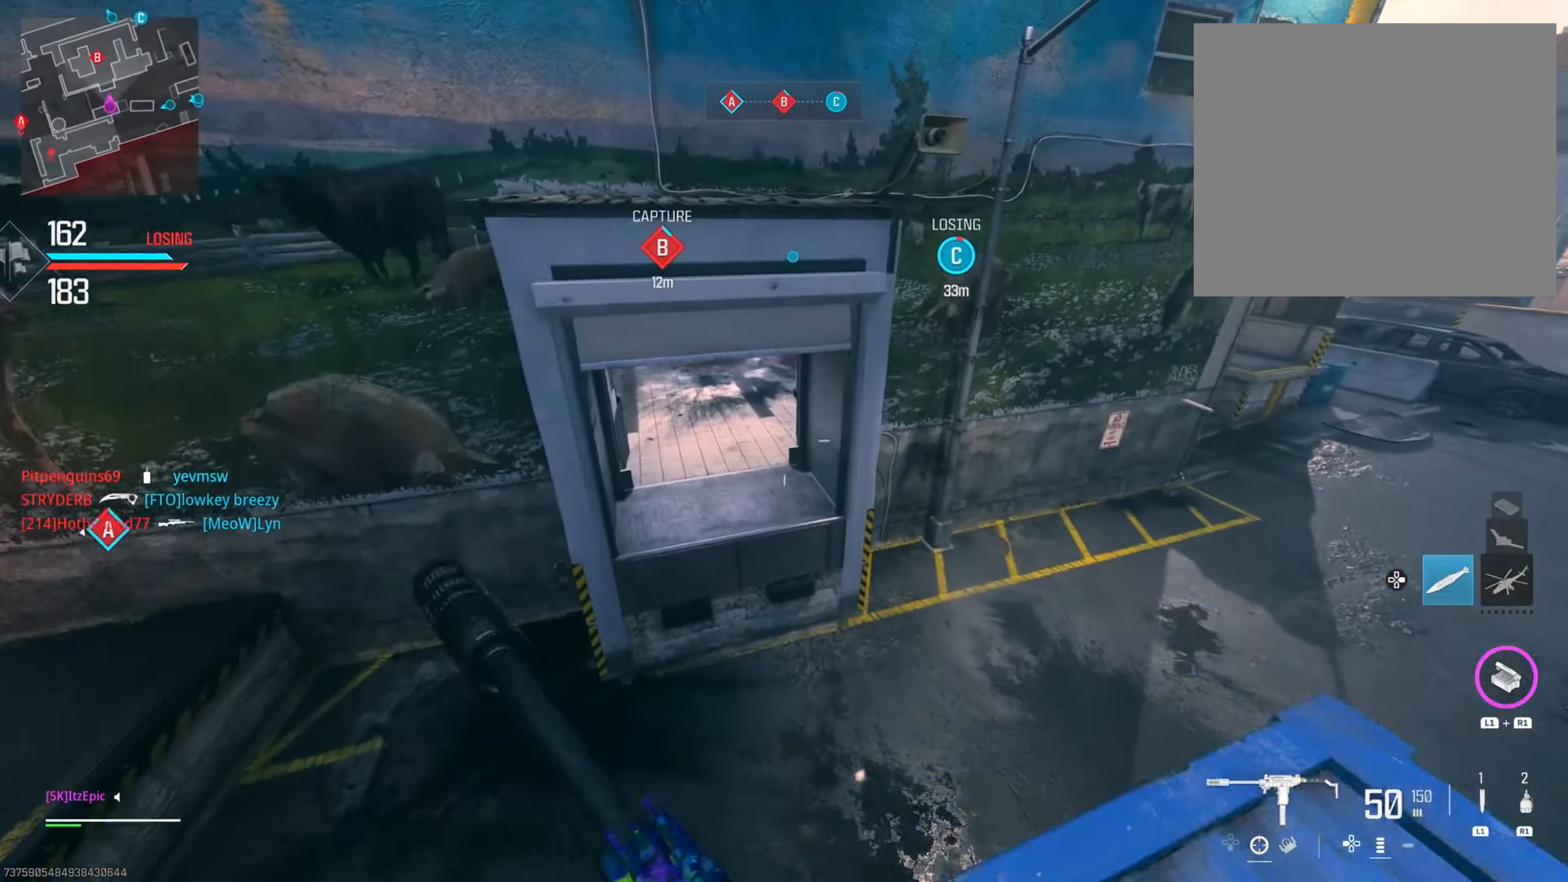
{"buttons": [], "left_stick": "up", "right_stick": "up-left", "events": [[50, "R3", "down"], [200, "R3", "up"], [450, "right_stick", "up-left"]]}
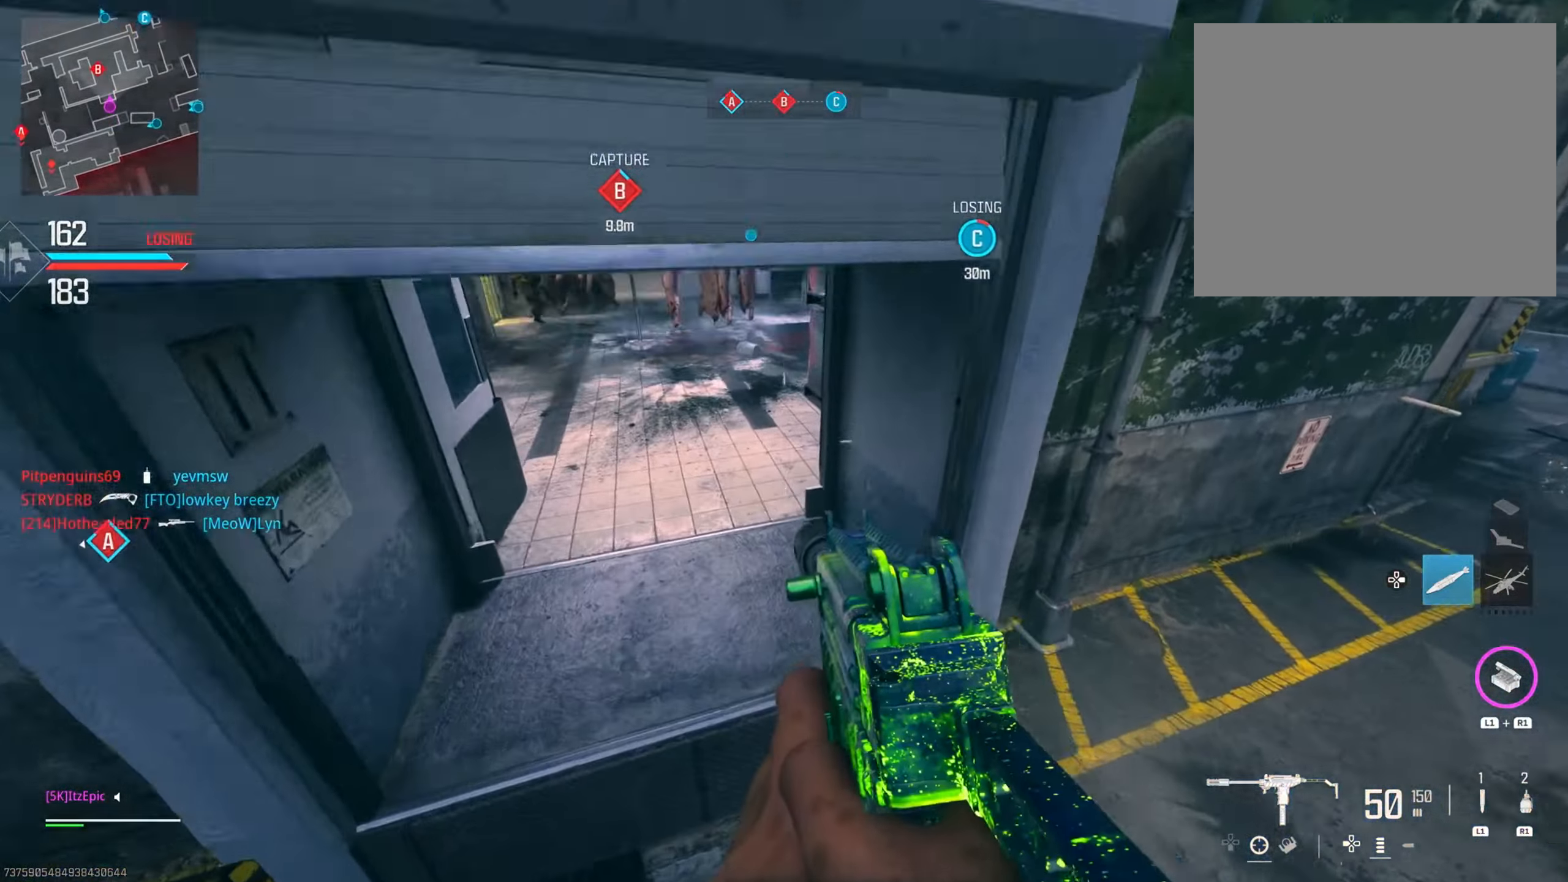
{"buttons": ["L2"], "left_stick": "up-left", "right_stick": "up", "events": [[17, "R3", "down"], [84, "right_stick", "center"], [167, "R3", "up"], [184, "right_stick", "up"], [234, "R3", "down"], [234, "right_stick", "center"], [367, "R3", "up"], [401, "right_stick", "left"], [484, "L2", "down"], [484, "left_stick", "up-left"], [501, "right_stick", "up"]]}
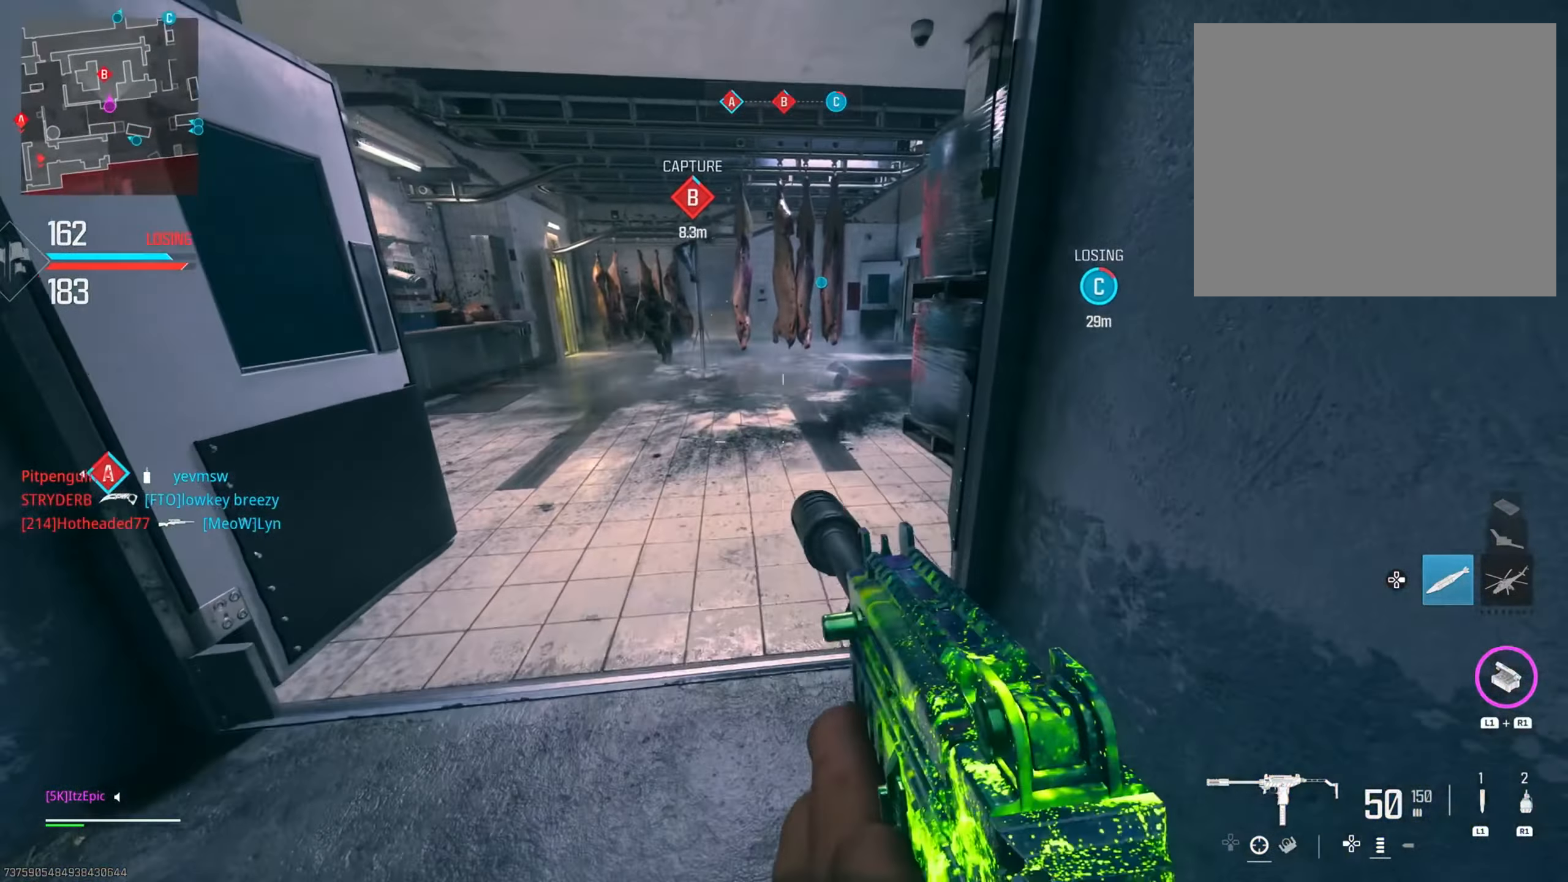
{"buttons": ["L2", "R2"], "left_stick": "up", "right_stick": "center", "events": [[17, "left_stick", "up"], [67, "R2", "down"], [67, "left_stick", "left"], [367, "right_stick", "right"], [450, "left_stick", "up"], [500, "right_stick", "center"]]}
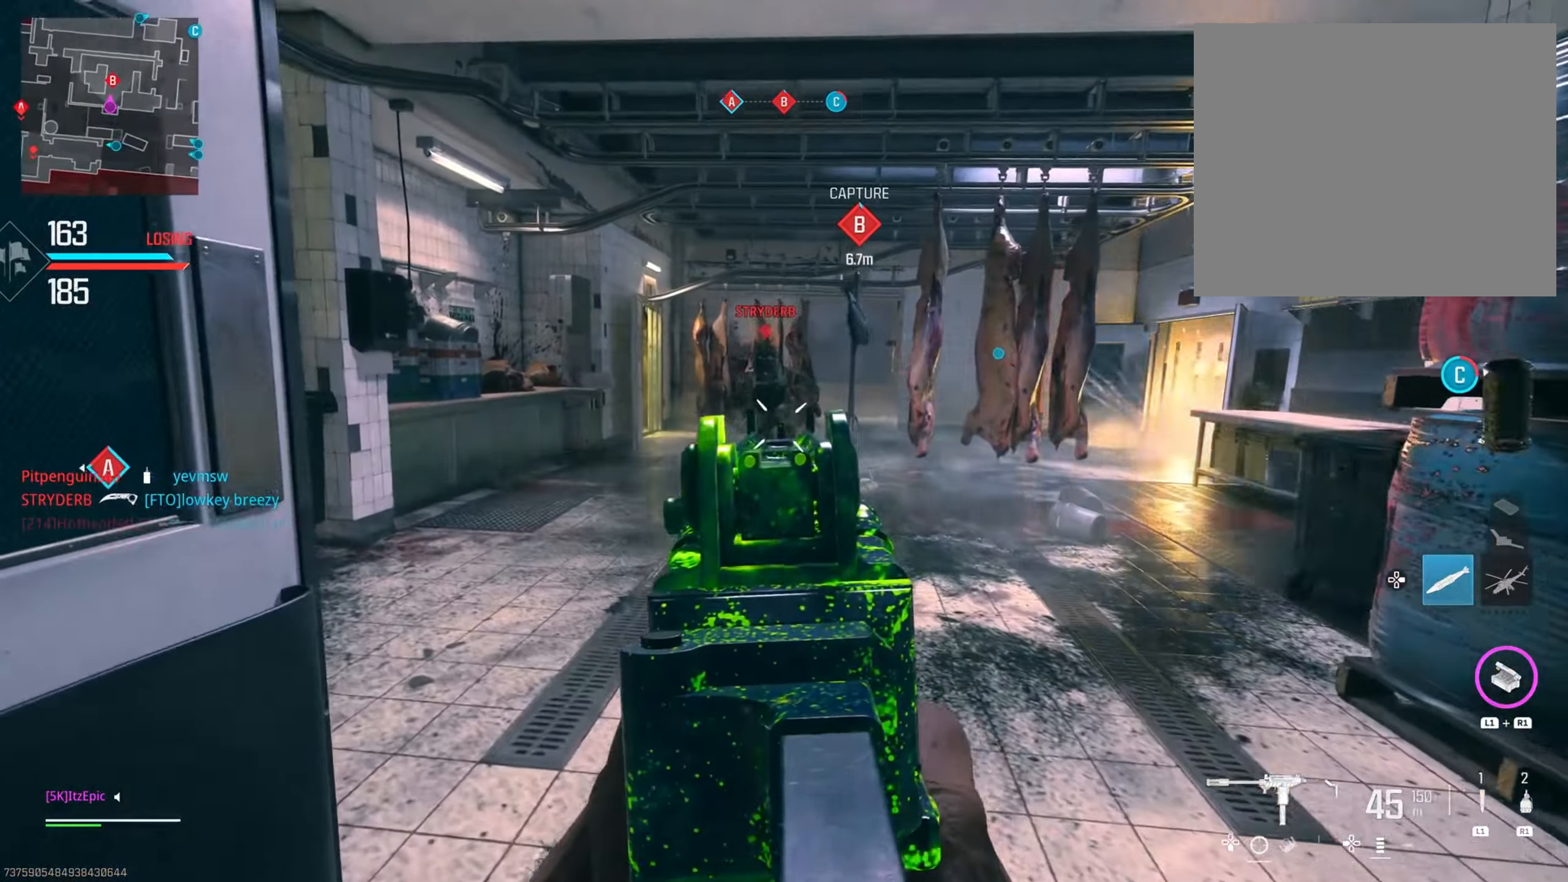
{"buttons": [], "left_stick": "left", "right_stick": "left", "events": [[34, "left_stick", "up-left"], [50, "right_stick", "left"], [201, "L2", "up"], [217, "R2", "up"], [267, "left_stick", "left"]]}
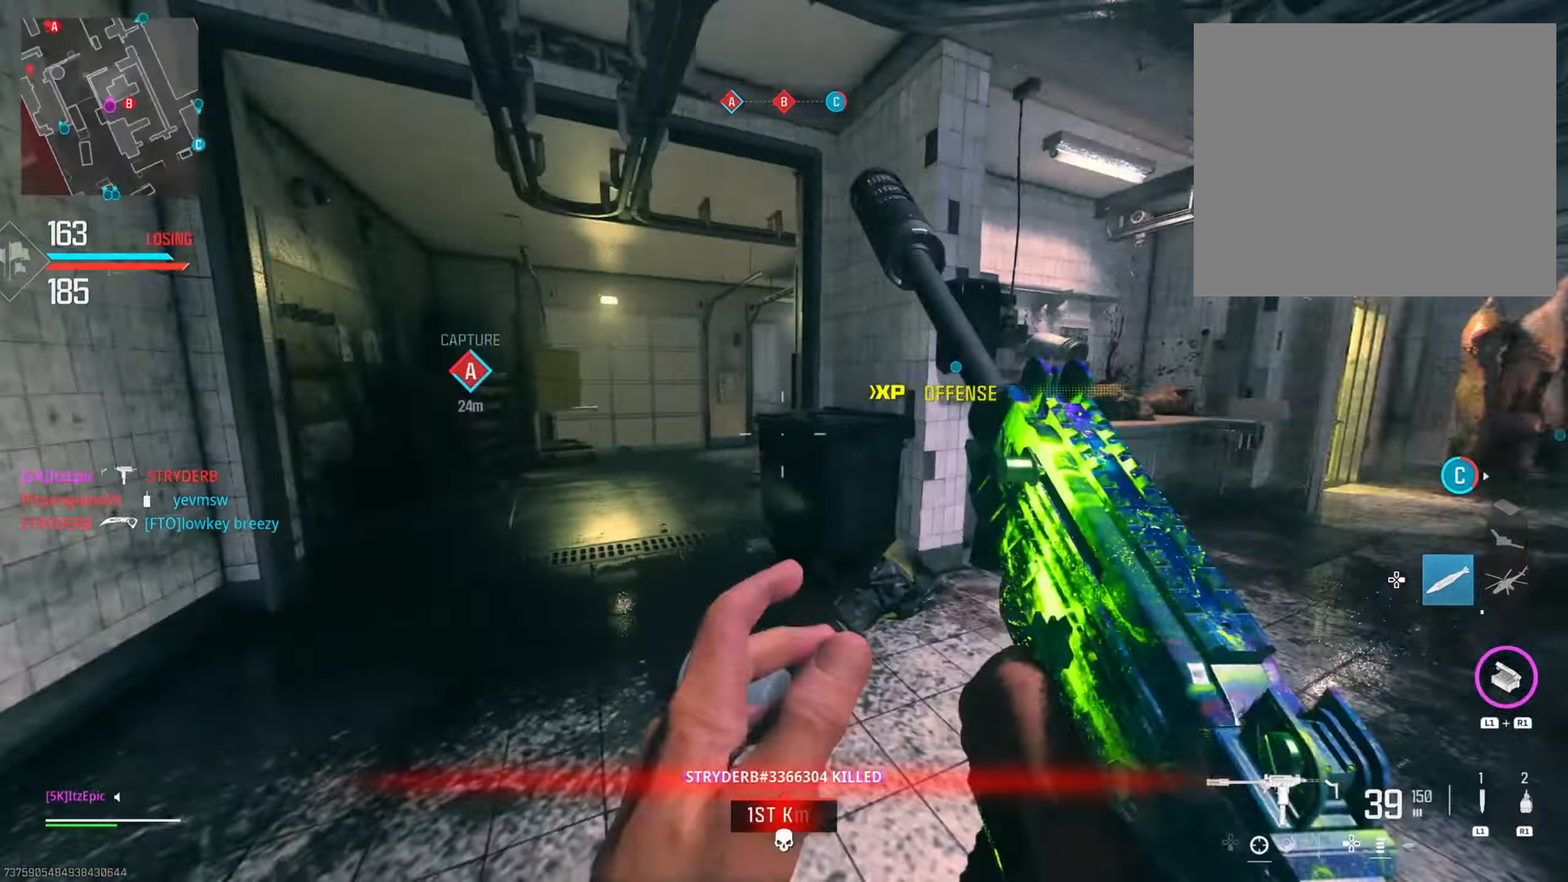
{"buttons": [], "left_stick": "up-right", "right_stick": "center", "events": [[17, "left_stick", "up-left"], [33, "right_stick", "right"], [50, "CIRCLE", "down"], [117, "left_stick", "up"], [167, "CIRCLE", "up"], [334, "left_stick", "up-right"], [367, "R3", "down"], [467, "right_stick", "center"], [500, "R3", "up"]]}
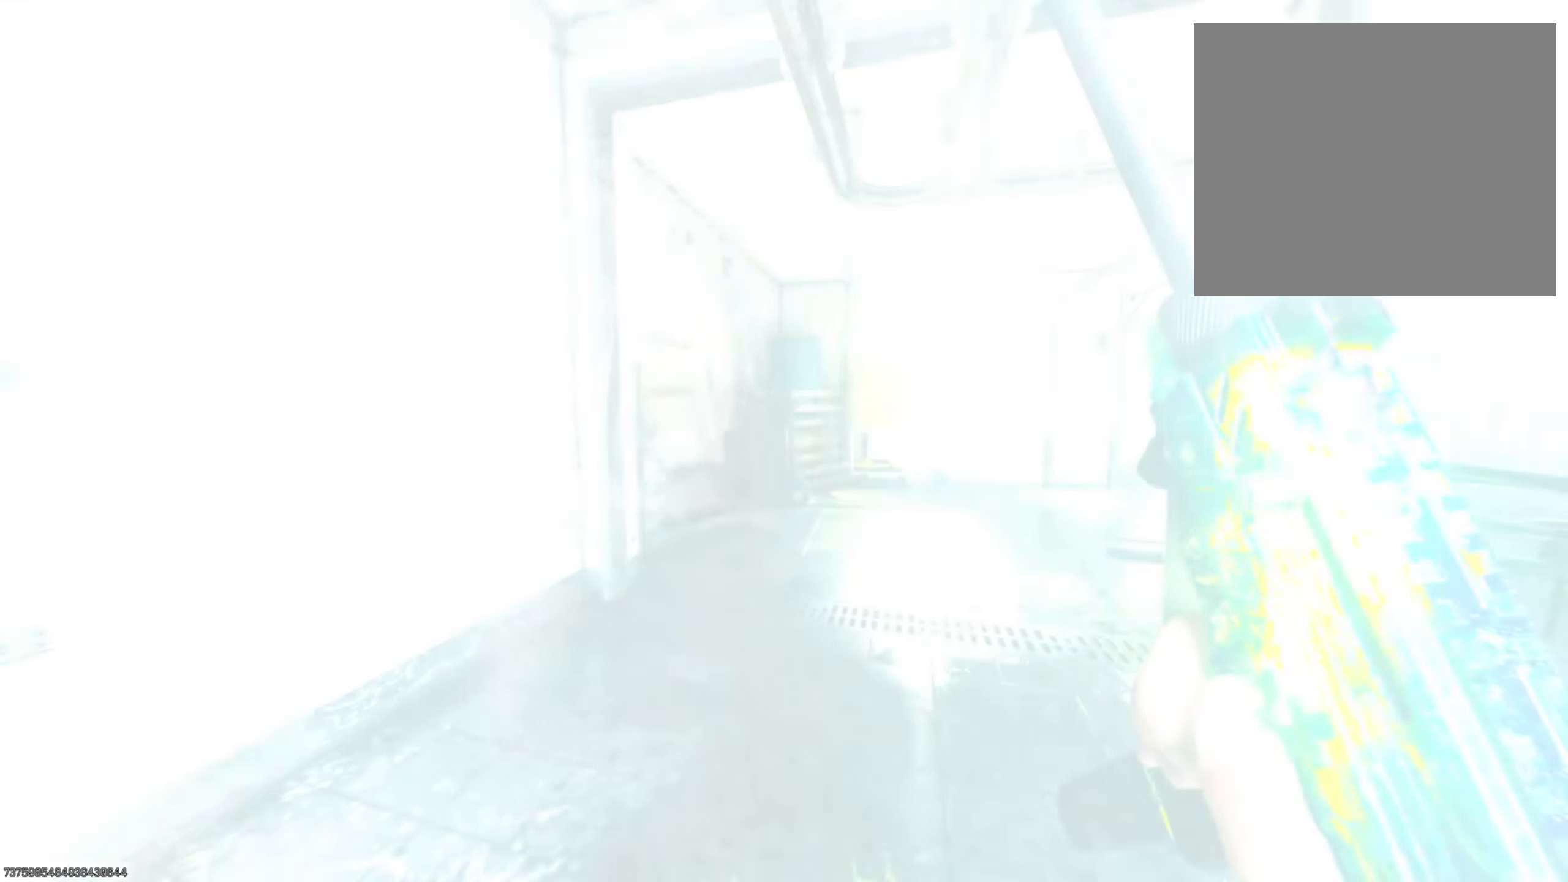
{"buttons": [], "left_stick": "left", "right_stick": "center", "events": [[117, "left_stick", "left"], [301, "SQUARE", "down"], [417, "SQUARE", "up"]]}
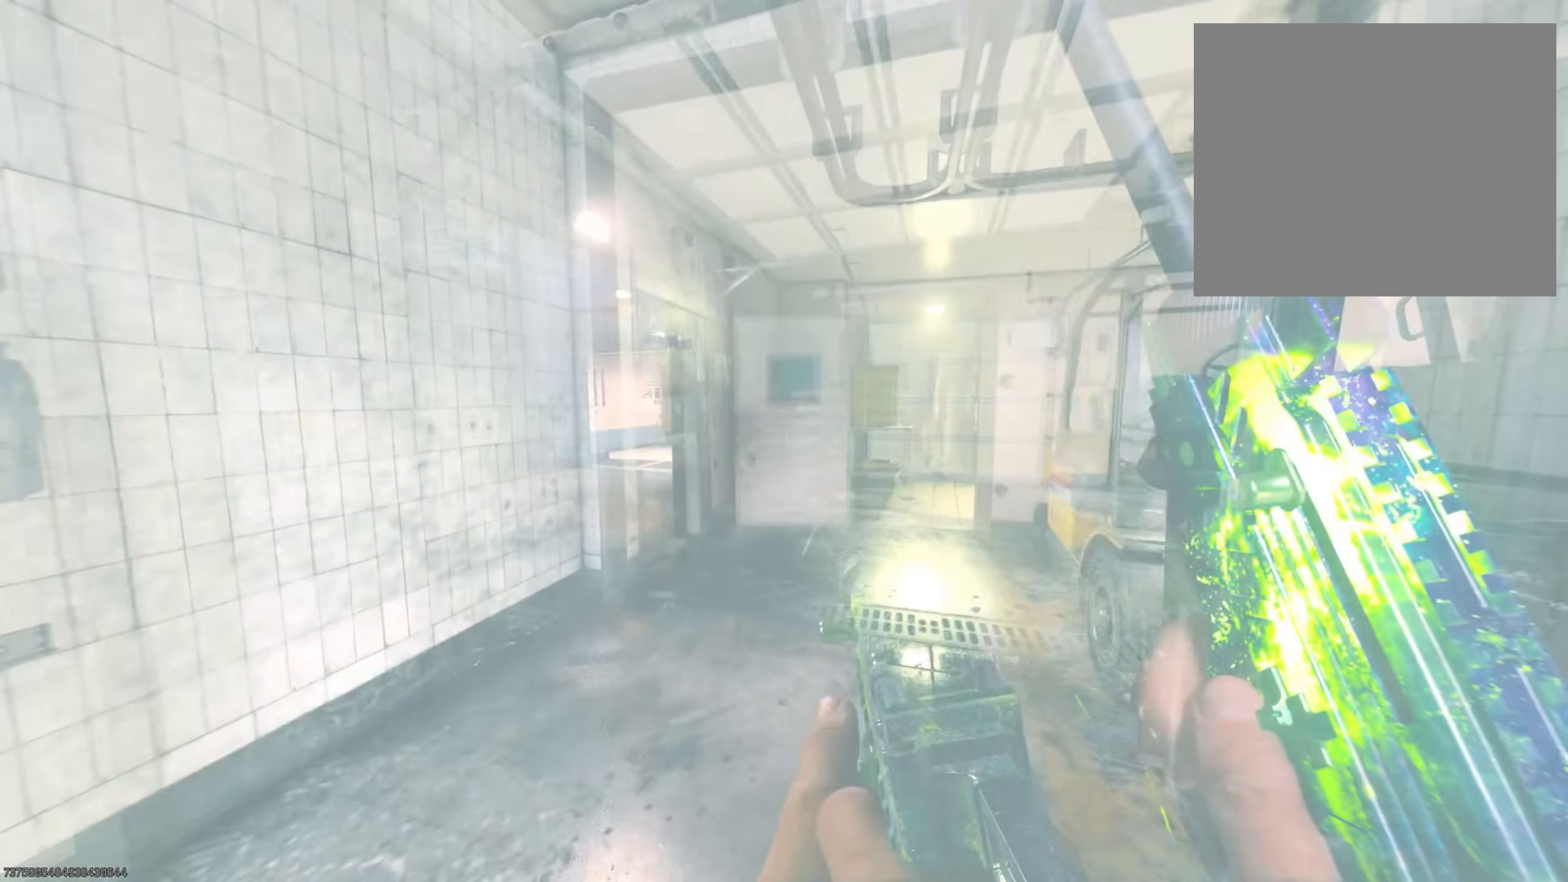
{"buttons": [], "left_stick": "center", "right_stick": "right", "events": [[200, "left_stick", "down-left"], [400, "left_stick", "center"], [450, "right_stick", "right"]]}
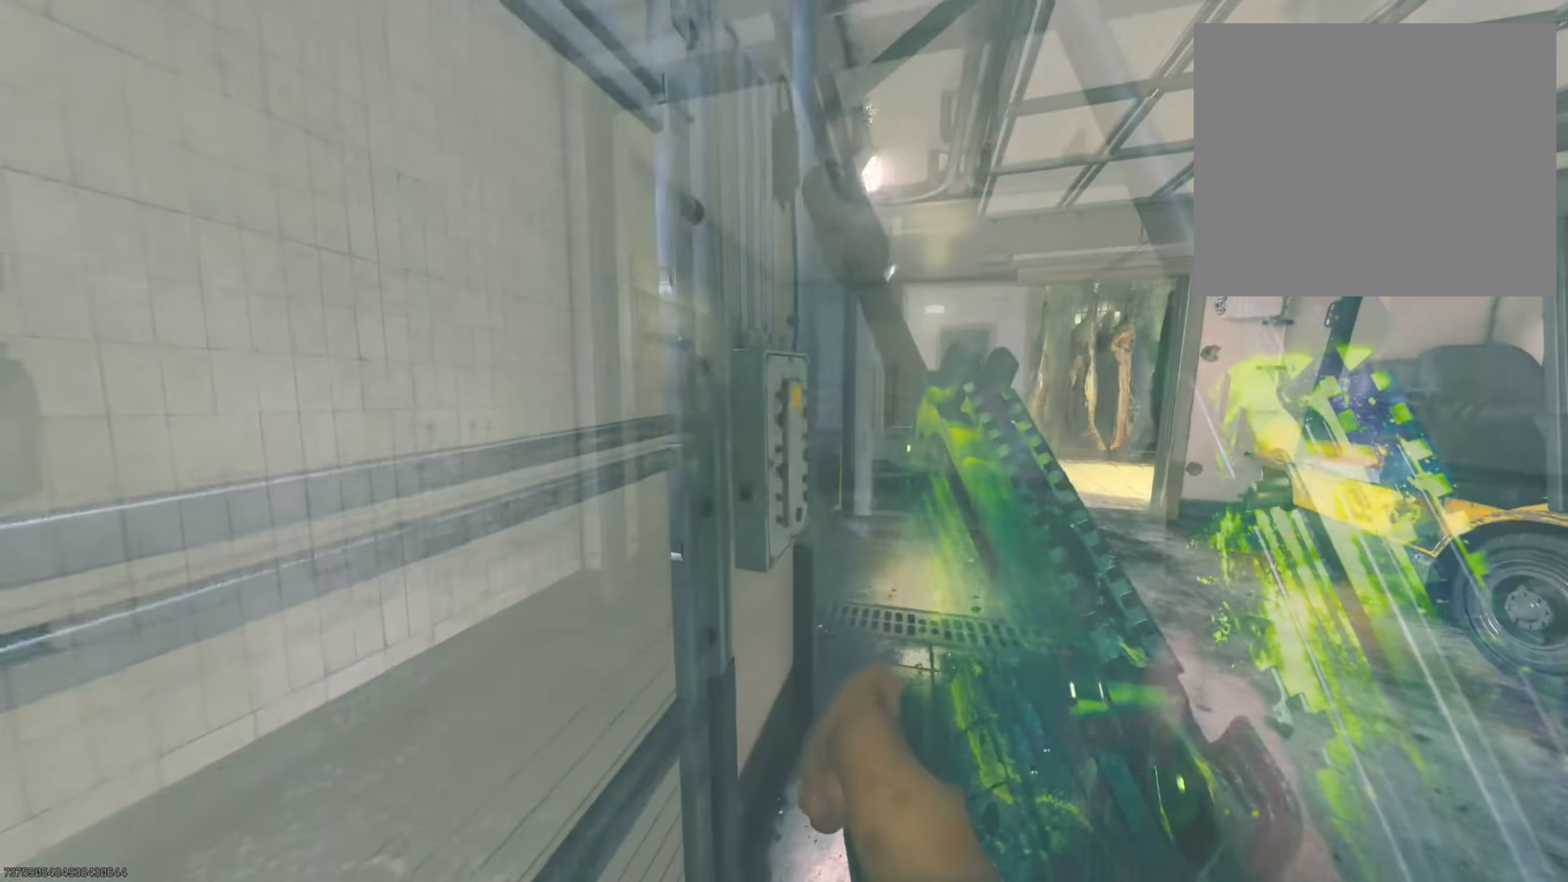
{"buttons": [], "left_stick": "center", "right_stick": "center", "events": [[83, "left_stick", "up"], [100, "right_stick", "center"], [200, "left_stick", "center"], [350, "left_stick", "up-right"], [484, "left_stick", "center"]]}
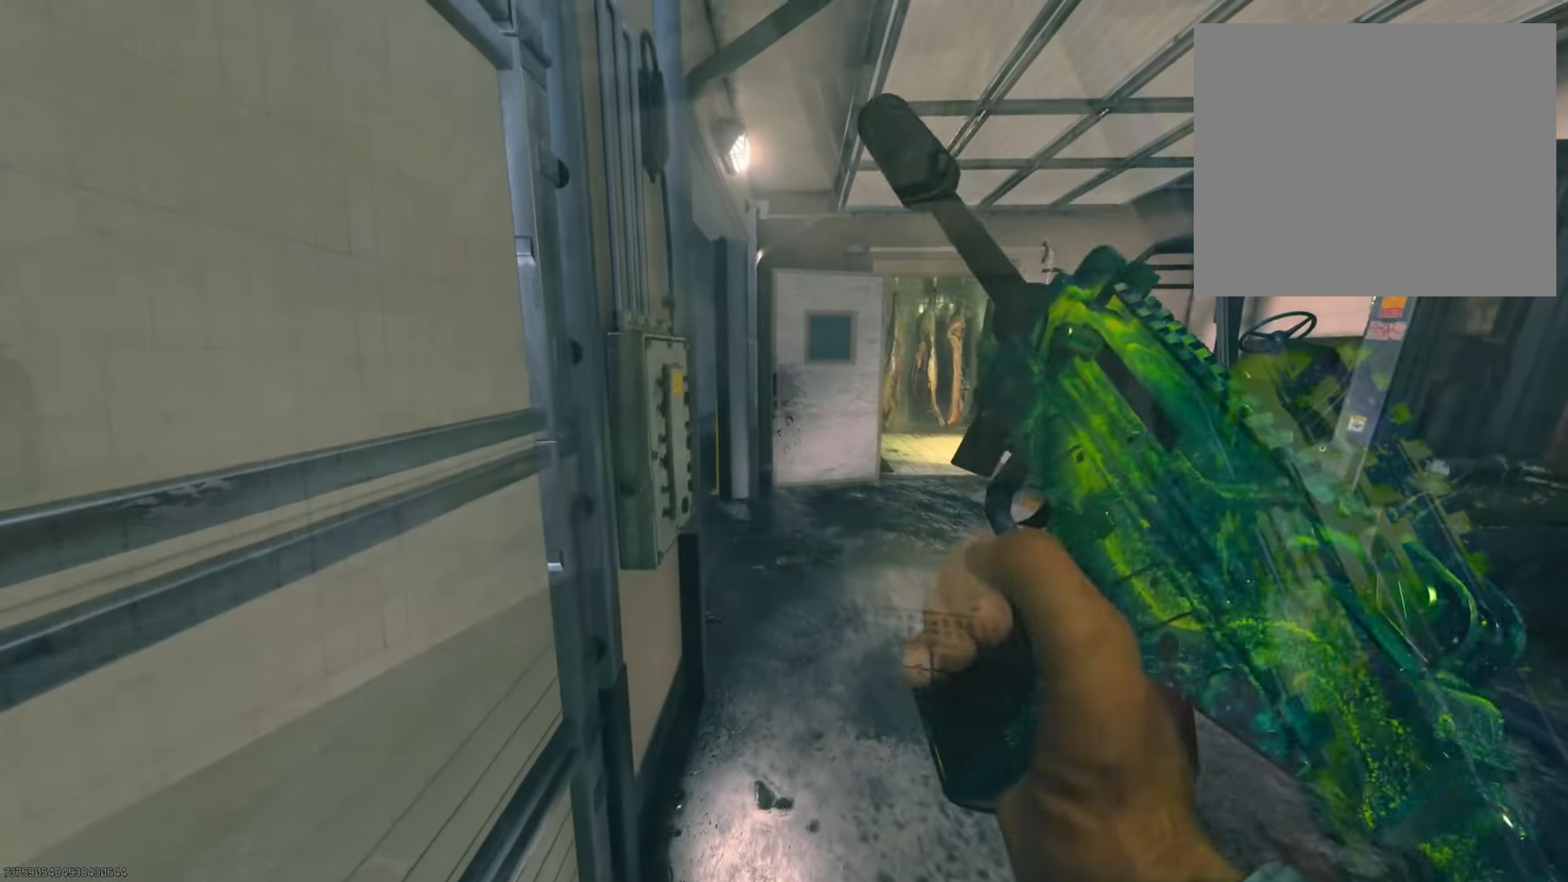
{"buttons": [], "left_stick": "right", "right_stick": "center", "events": [[117, "left_stick", "right"], [217, "right_stick", "left"], [418, "right_stick", "center"]]}
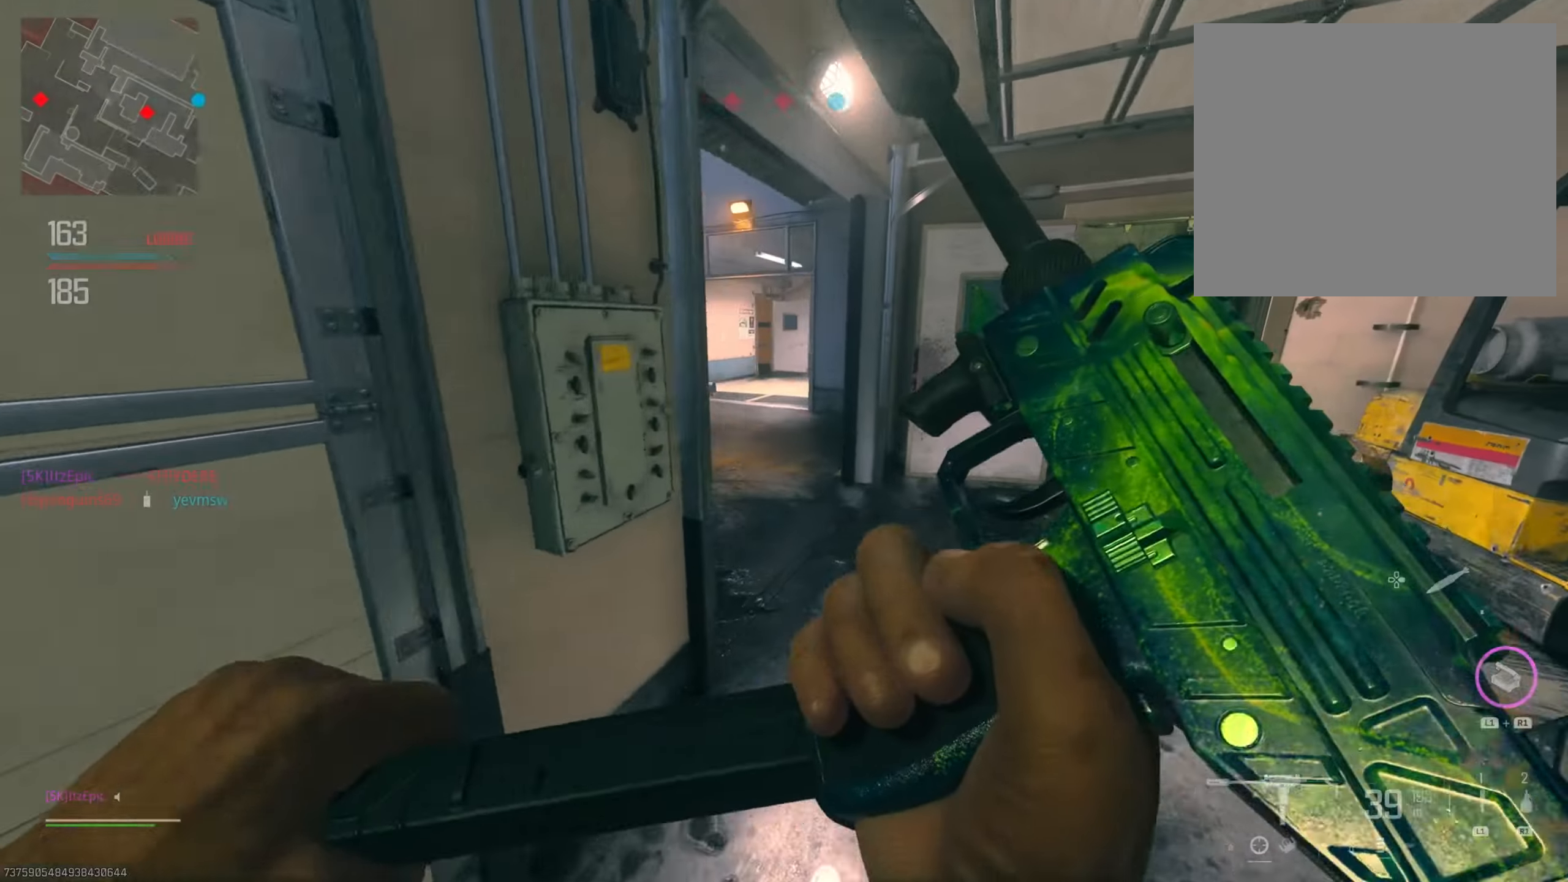
{"buttons": ["L2"], "left_stick": "right", "right_stick": "left", "events": [[33, "right_stick", "left"], [217, "left_stick", "up-right"], [317, "L2", "down"], [317, "right_stick", "center"], [350, "left_stick", "right"], [417, "right_stick", "left"]]}
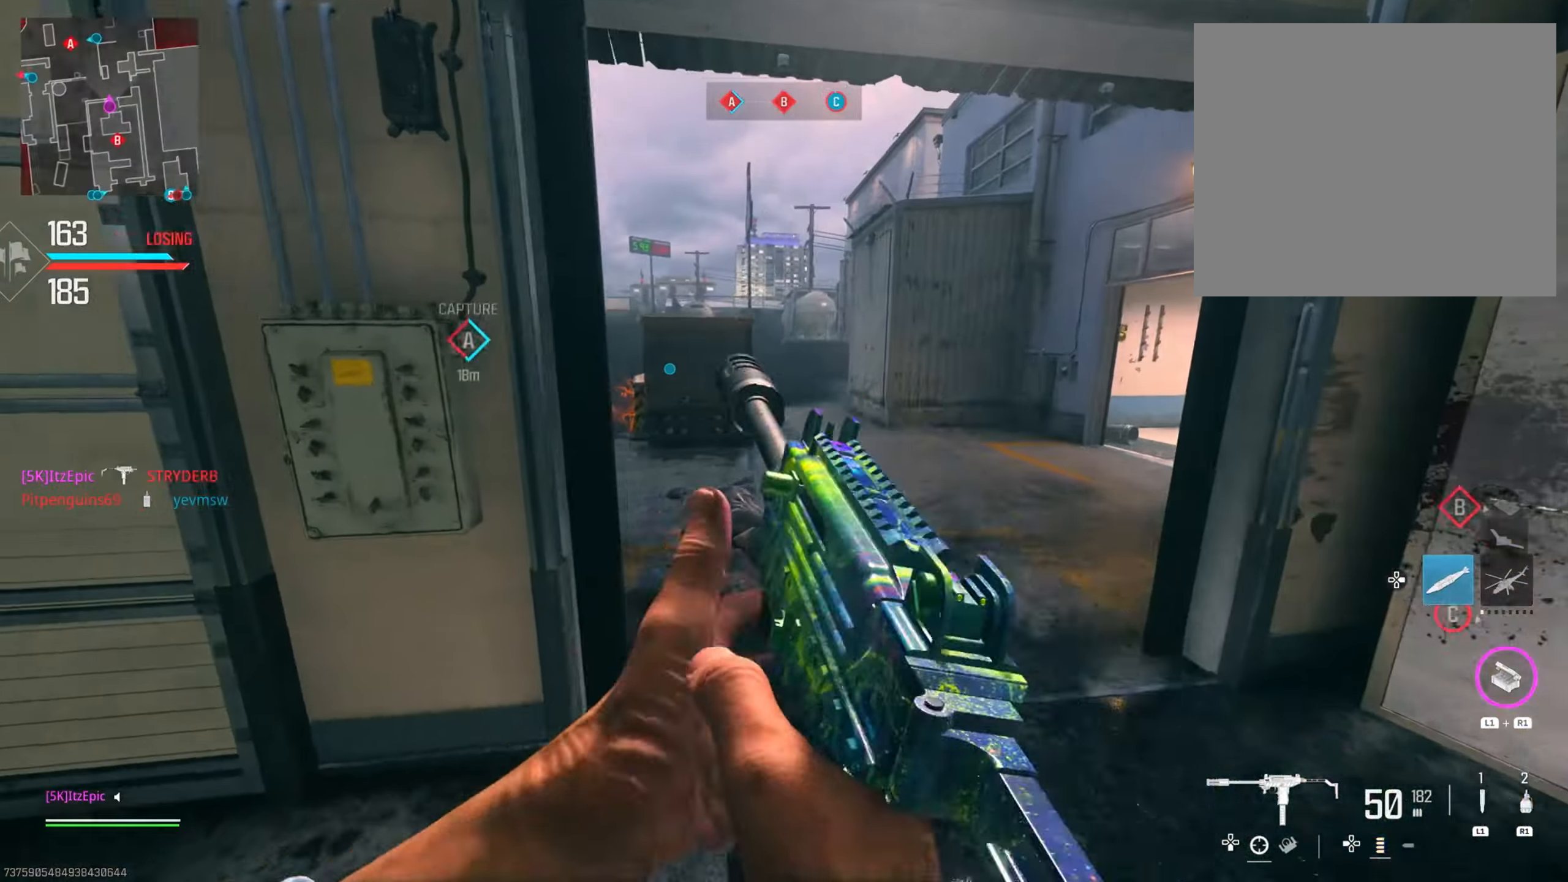
{"buttons": [], "left_stick": "right", "right_stick": "center", "events": [[167, "left_stick", "up-right"], [267, "right_stick", "center"], [334, "left_stick", "right"], [401, "right_stick", "right"], [501, "L2", "up"], [501, "right_stick", "center"]]}
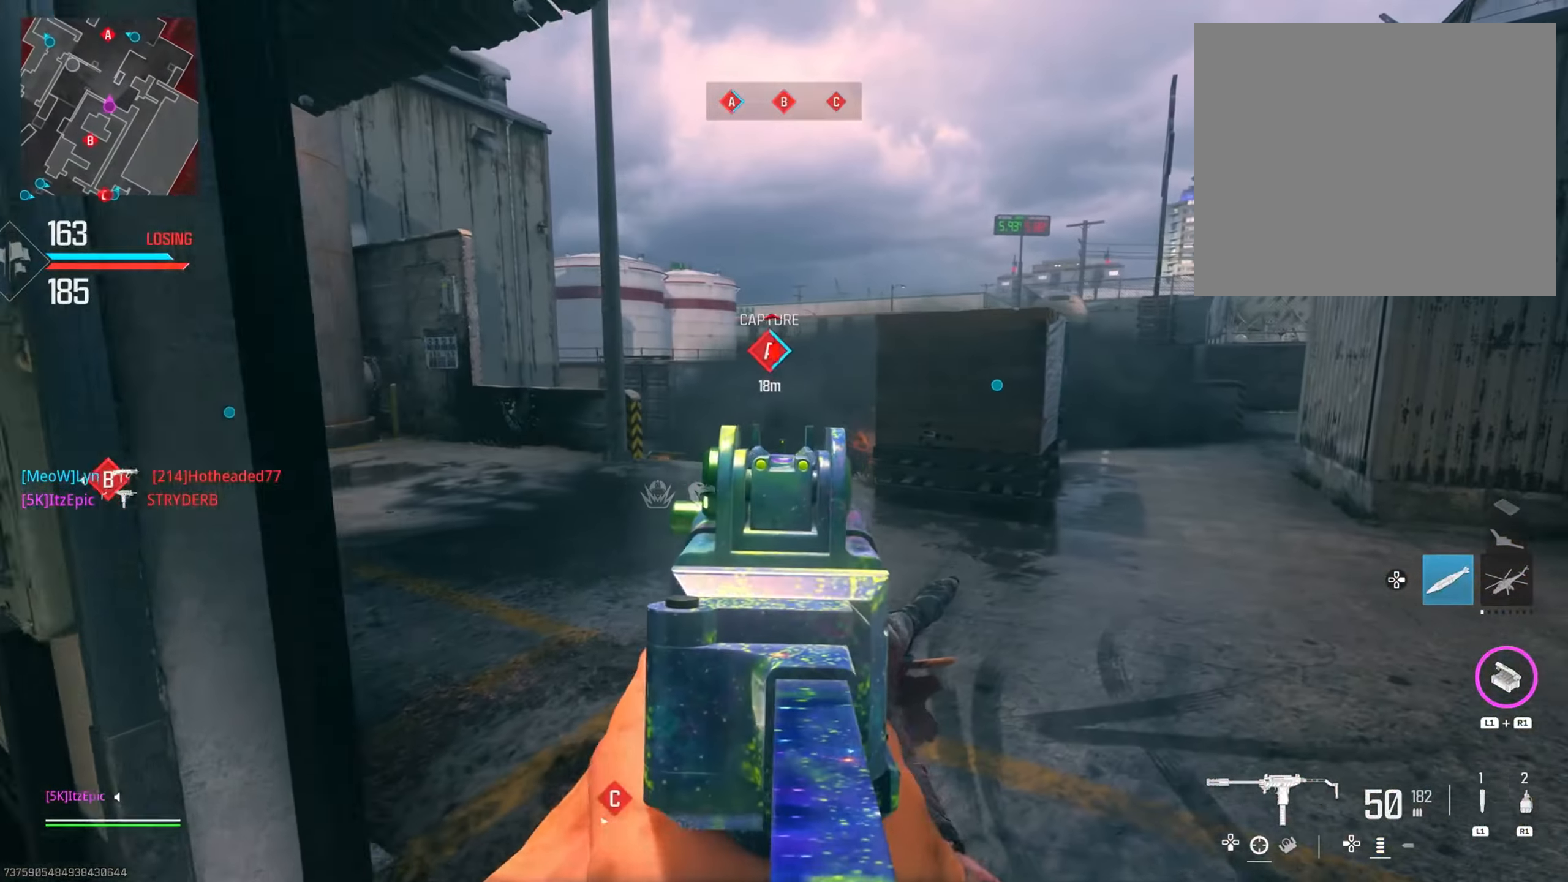
{"buttons": [], "left_stick": "up-right", "right_stick": "right", "events": [[33, "right_stick", "right"], [150, "left_stick", "up-right"], [434, "right_stick", "center"], [484, "right_stick", "right"]]}